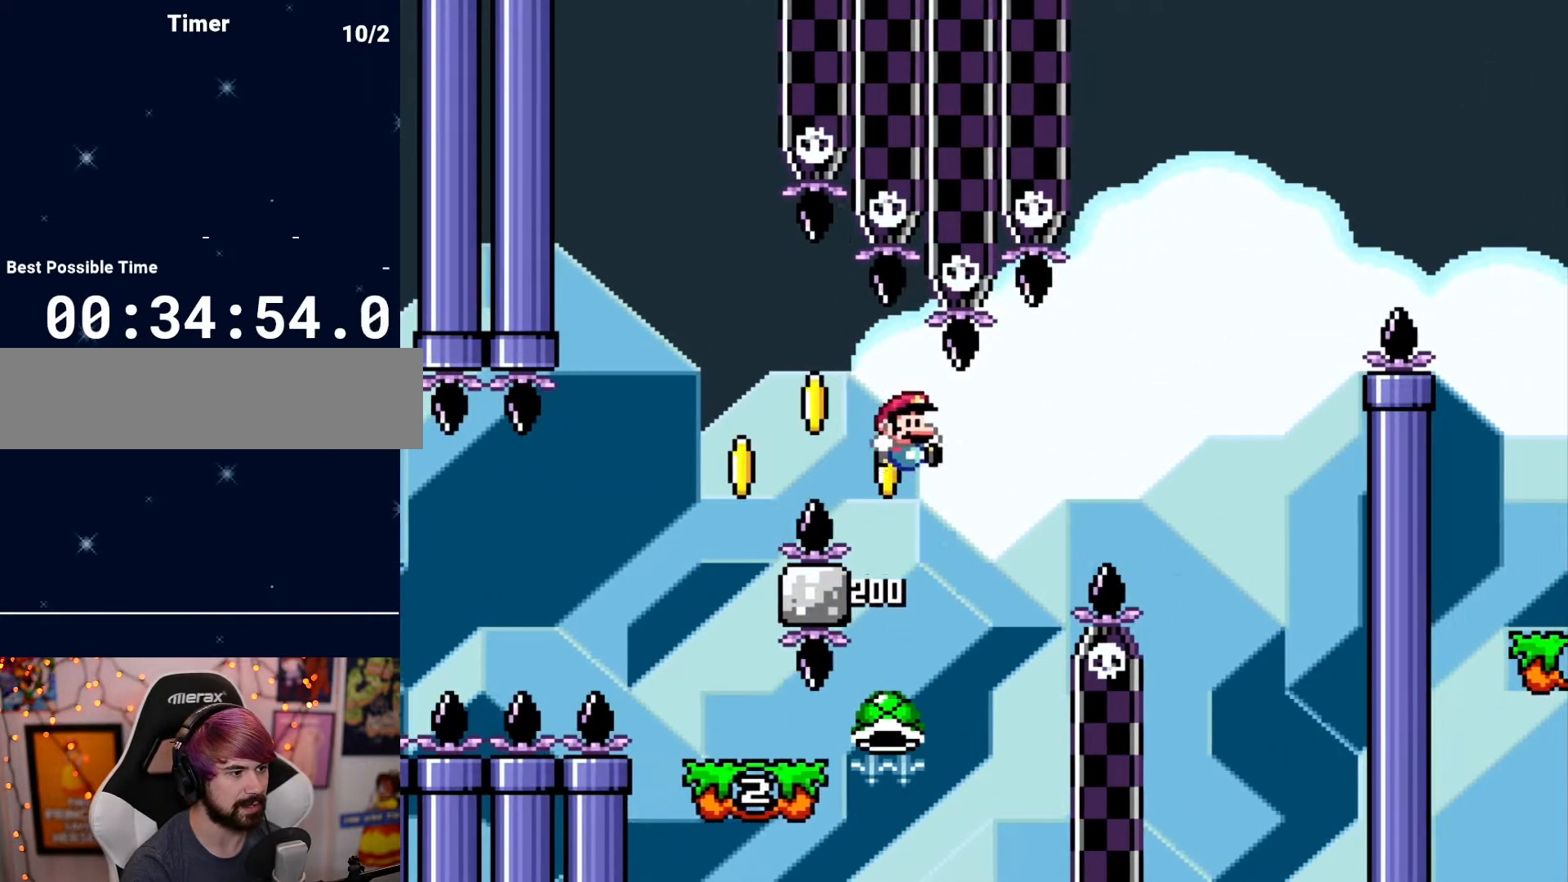
Gameplay with a controller (Nintendo layout); each line is a JSON object with the inputs held at the frame after it. "events" lists button and stick changes between this image and that frame as [ms after this image, input, new state], when the widget could be followed in between. Not read: A B L3 R3 X Y.
{"buttons": [], "events": [[33, "DPAD_RIGHT", "up"], [217, "DPAD_LEFT", "down"], [317, "DPAD_LEFT", "up"]]}
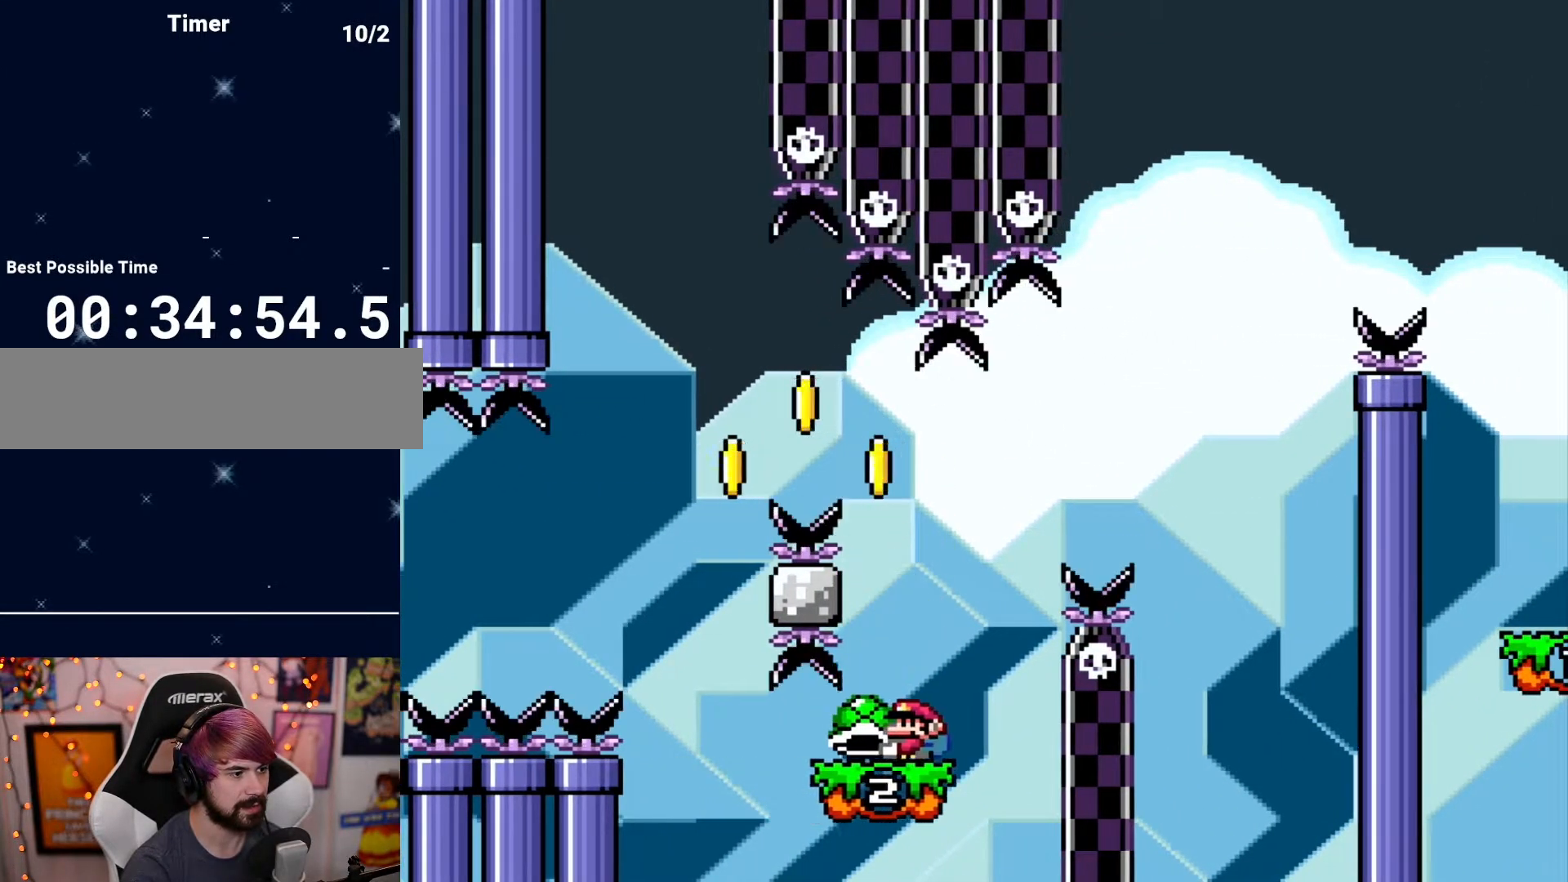
{"buttons": ["DPAD_RIGHT"], "events": [[267, "DPAD_RIGHT", "down"]]}
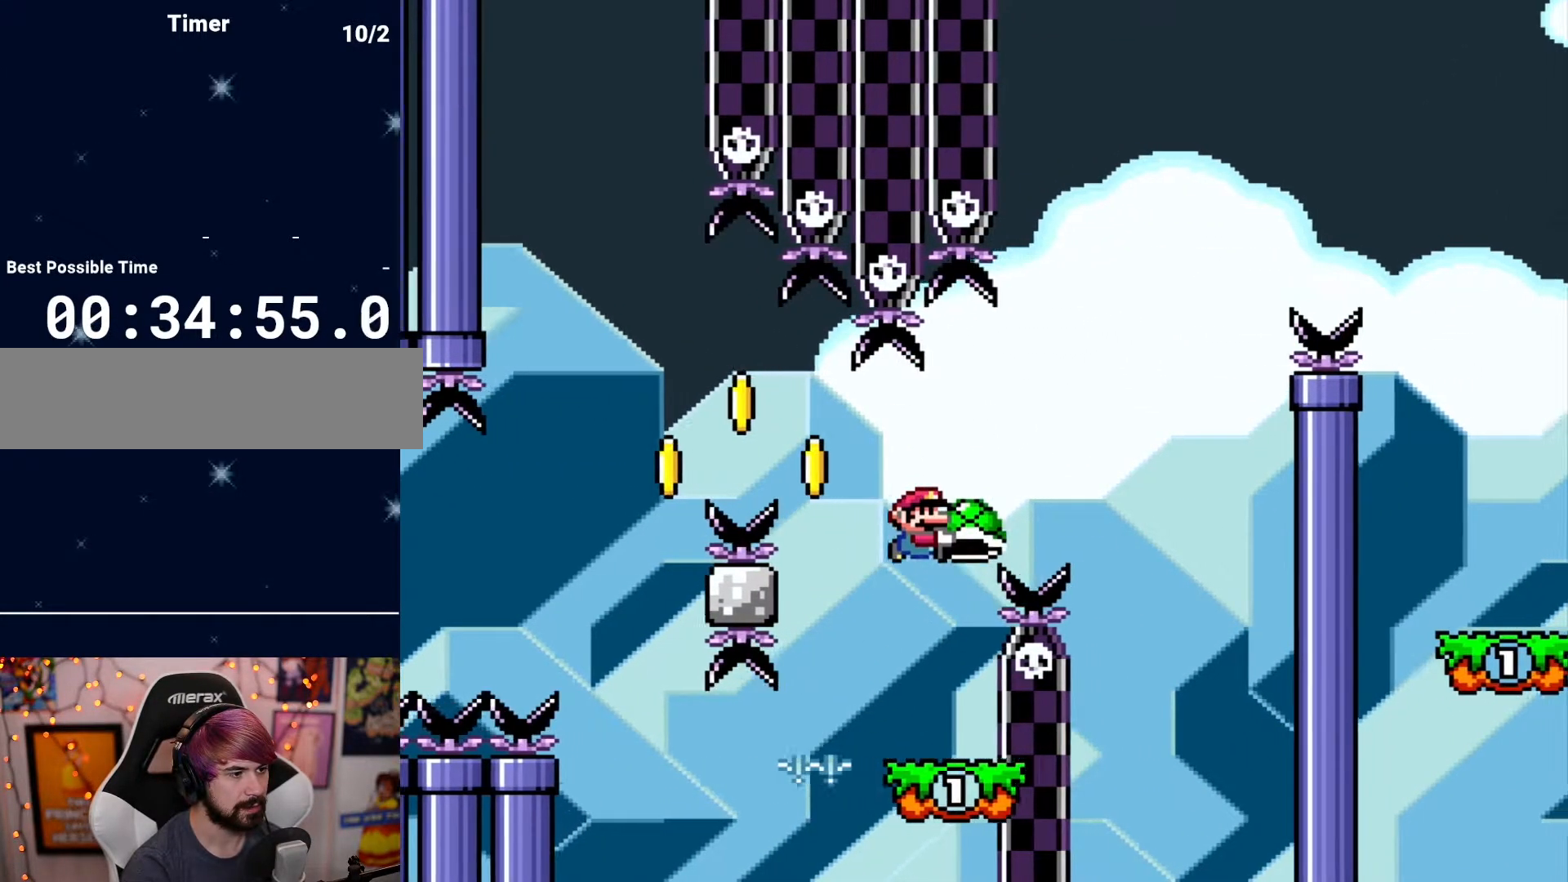
{"buttons": ["DPAD_LEFT"], "events": [[217, "DPAD_RIGHT", "up"], [367, "DPAD_LEFT", "down"]]}
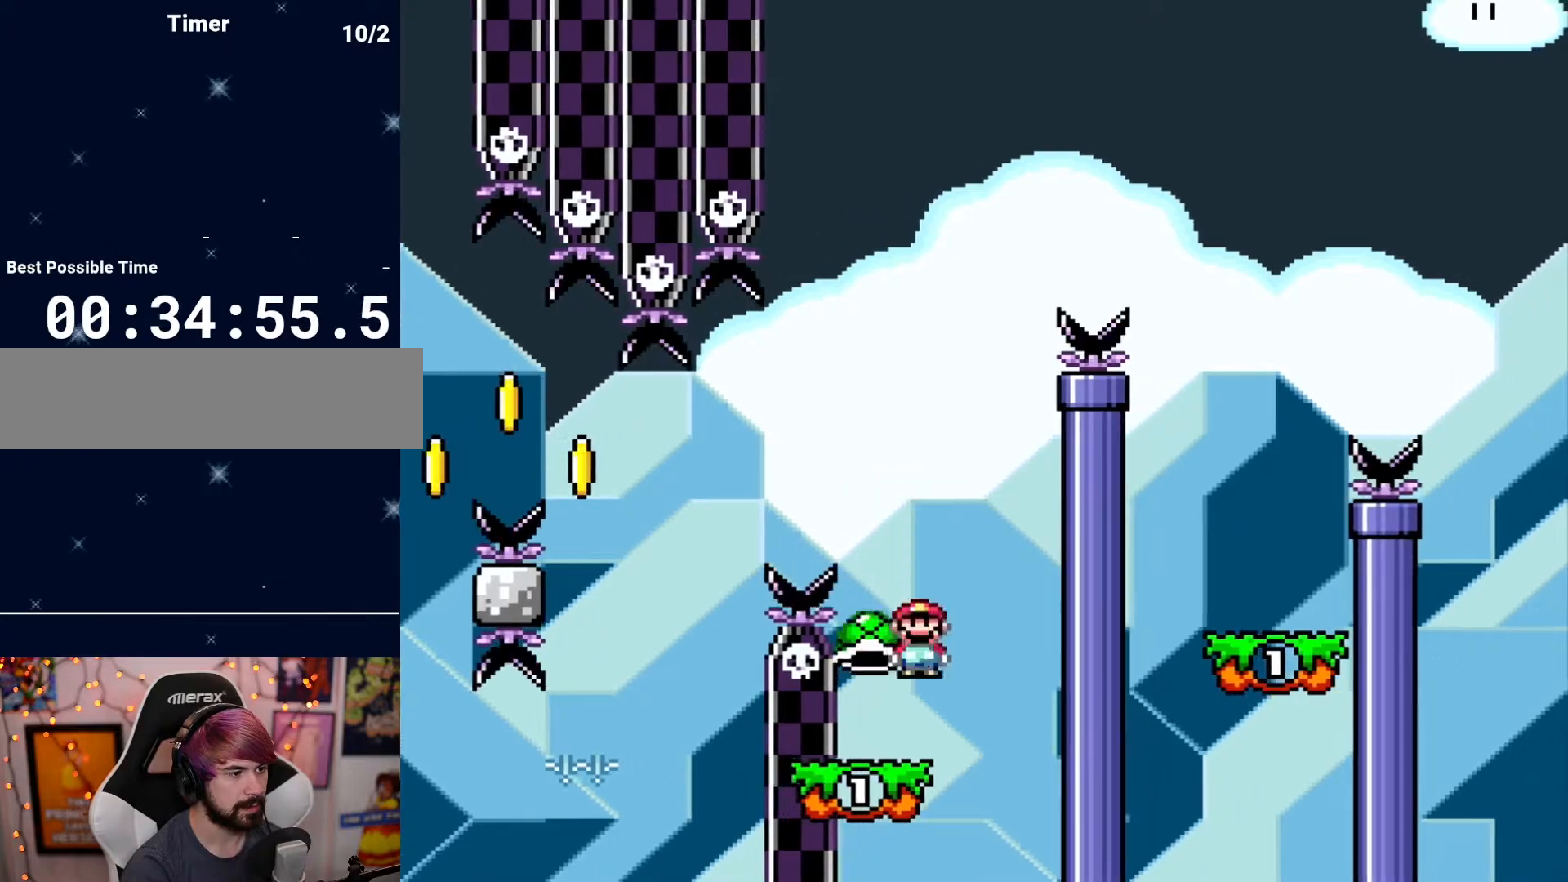
{"buttons": ["DPAD_RIGHT"], "events": [[217, "DPAD_LEFT", "up"], [217, "DPAD_RIGHT", "down"], [317, "DPAD_RIGHT", "up"], [367, "DPAD_LEFT", "down"], [467, "DPAD_LEFT", "up"], [500, "DPAD_RIGHT", "down"]]}
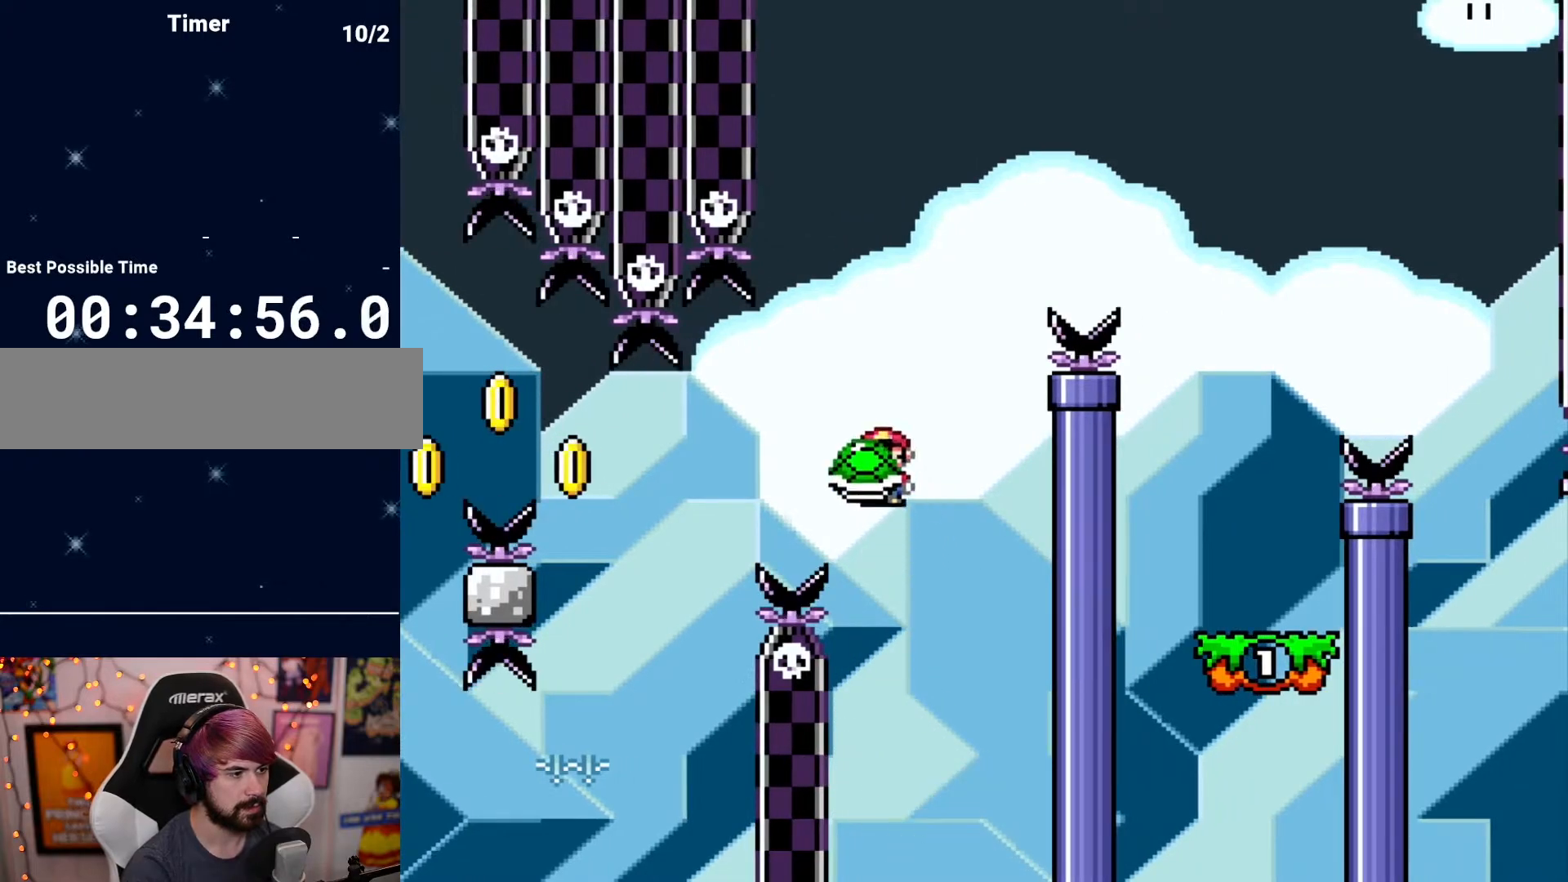
{"buttons": ["DPAD_RIGHT"], "events": [[83, "DPAD_RIGHT", "up"], [167, "DPAD_LEFT", "down"], [233, "DPAD_LEFT", "up"], [267, "DPAD_RIGHT", "down"], [333, "DPAD_RIGHT", "up"], [417, "DPAD_RIGHT", "down"]]}
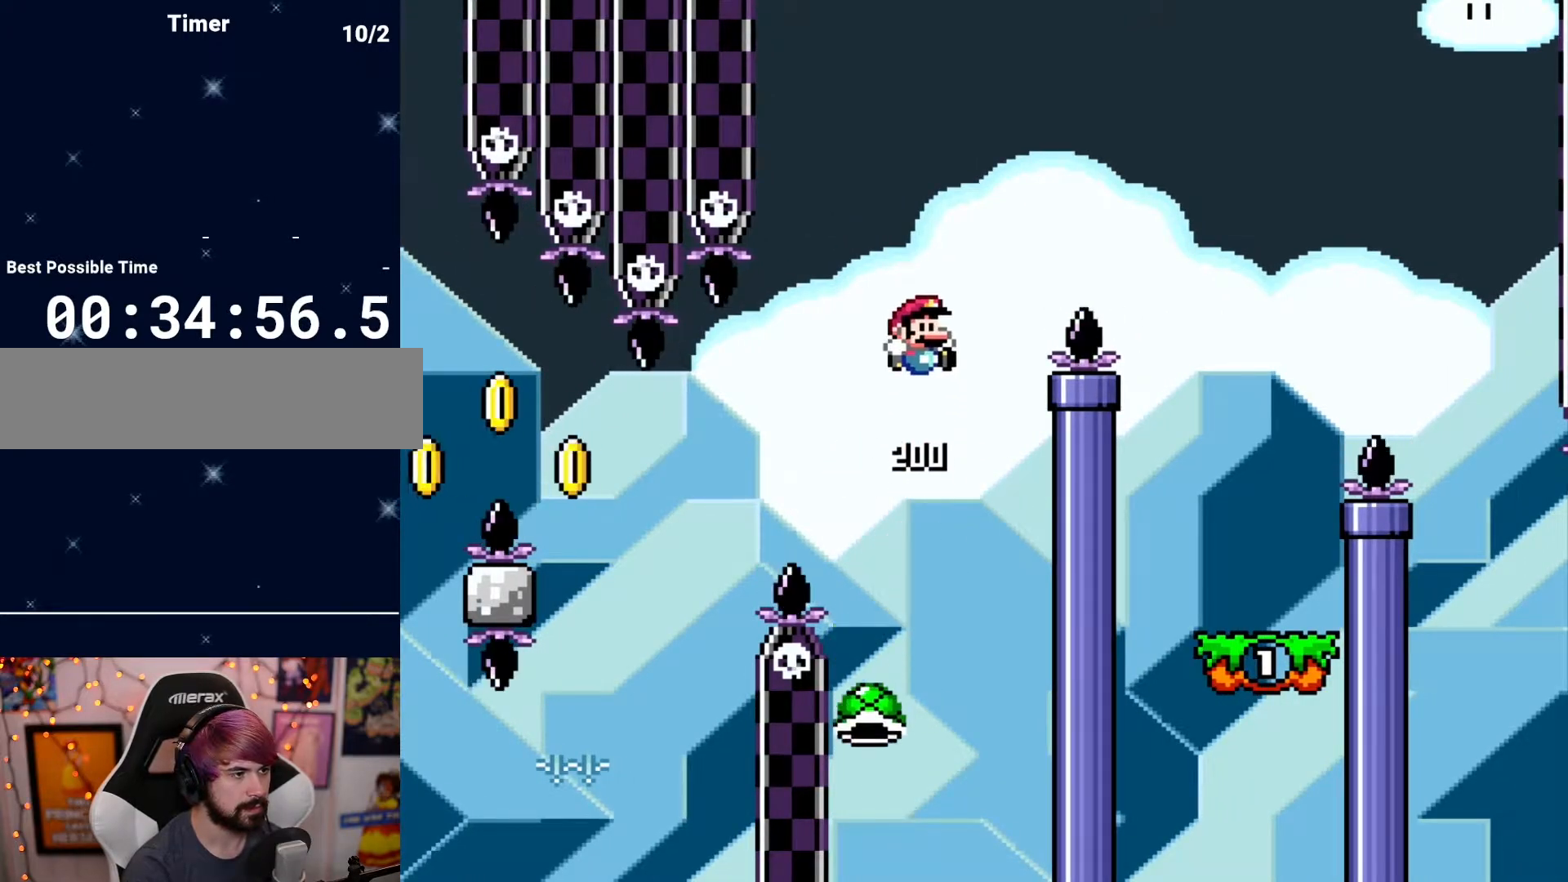
{"buttons": ["DPAD_LEFT"], "events": [[433, "DPAD_RIGHT", "up"], [500, "DPAD_LEFT", "down"]]}
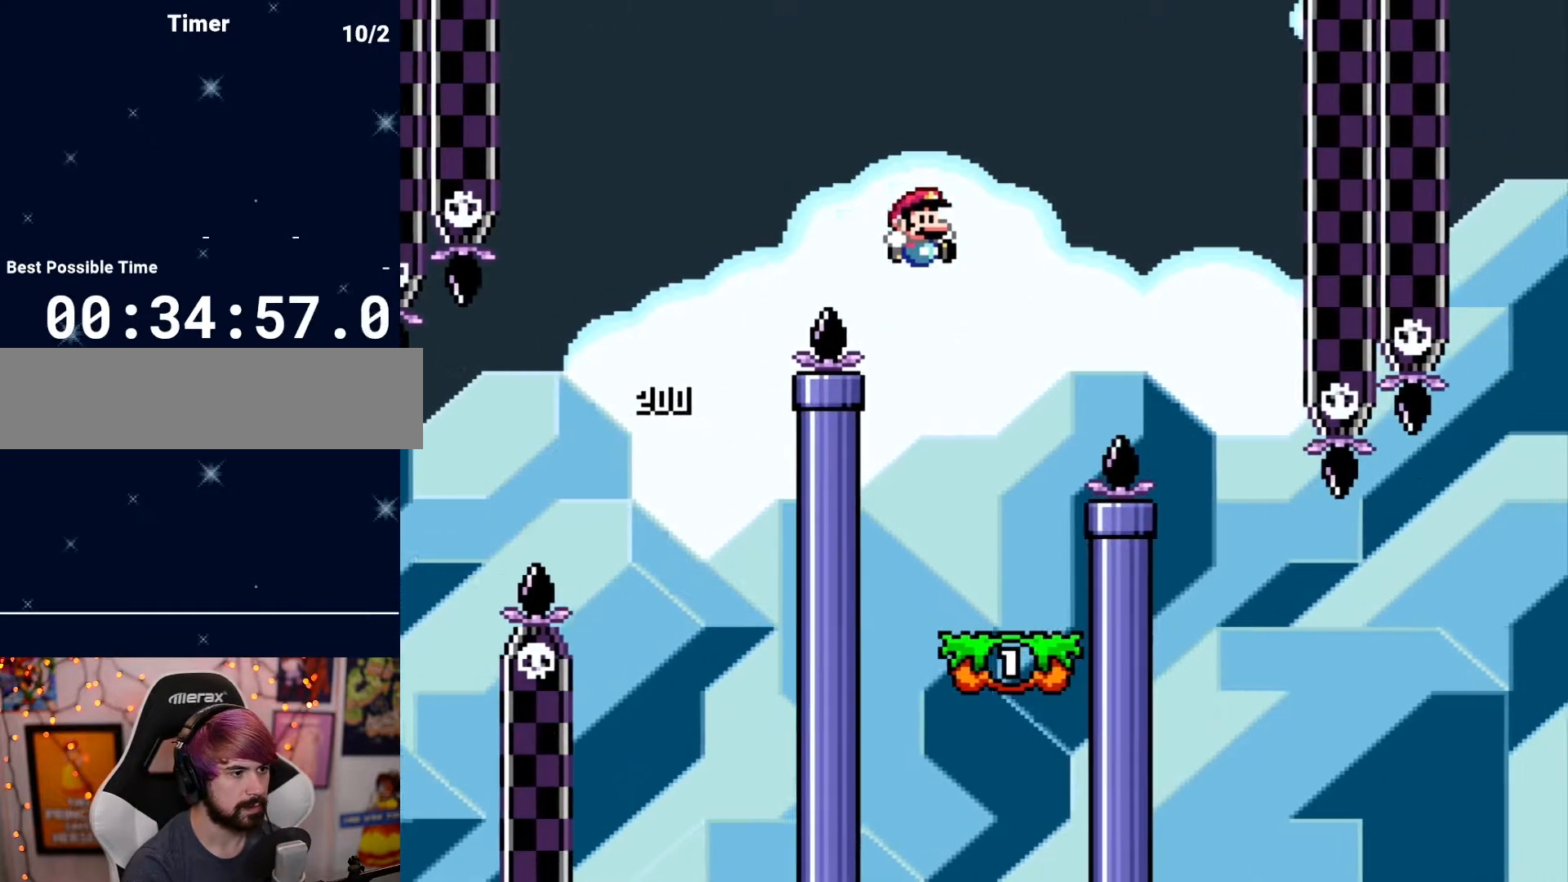
{"buttons": ["DPAD_RIGHT"], "events": [[117, "DPAD_LEFT", "up"], [433, "DPAD_RIGHT", "down"]]}
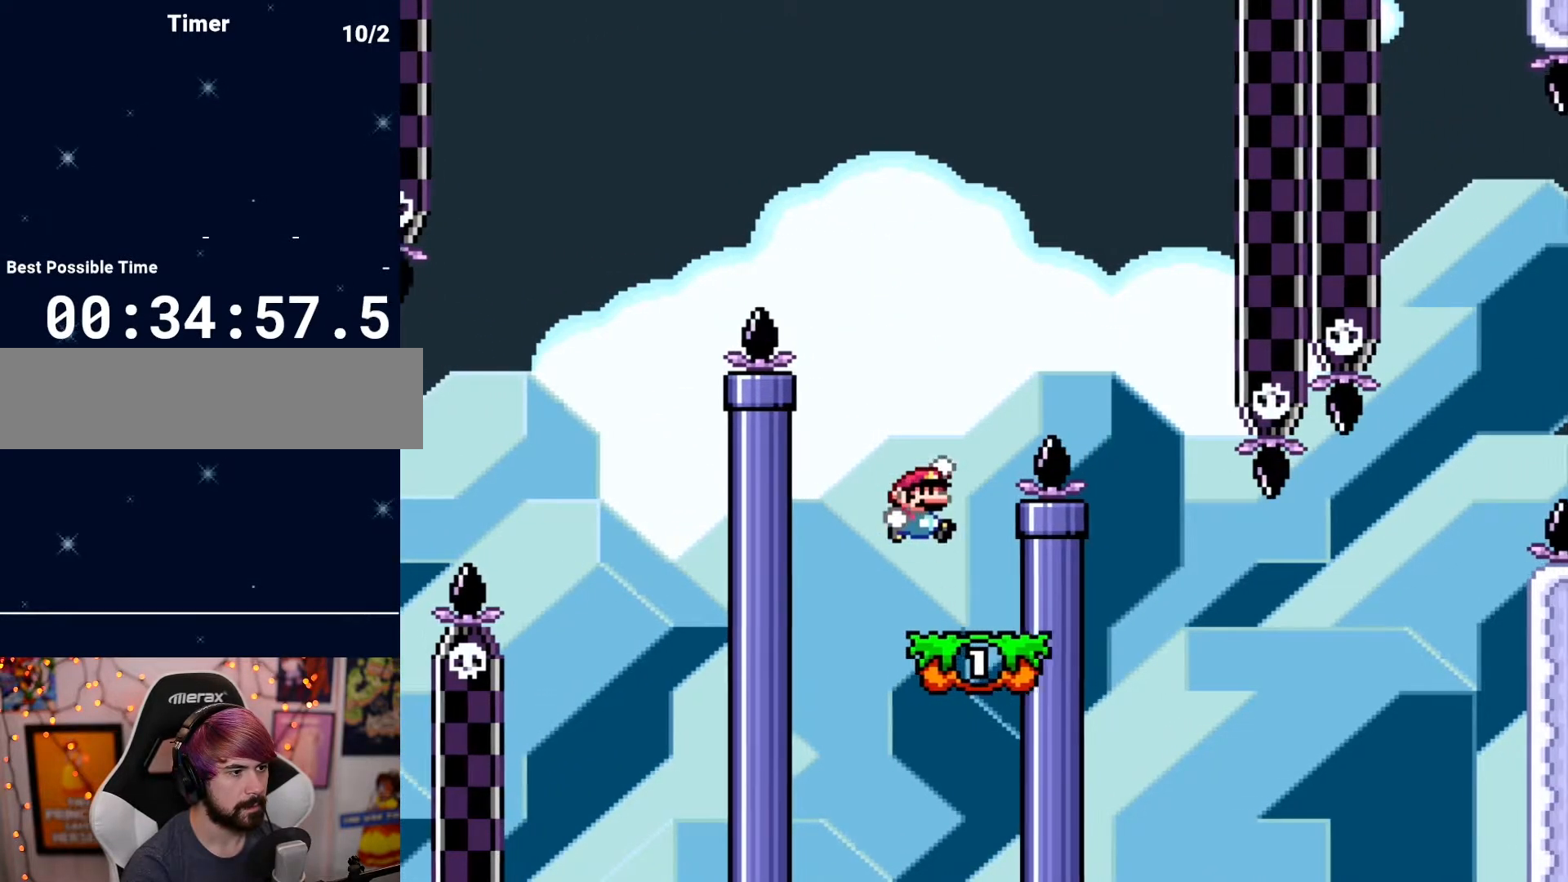
{"buttons": ["DPAD_LEFT"], "events": [[350, "DPAD_RIGHT", "up"], [433, "DPAD_LEFT", "down"]]}
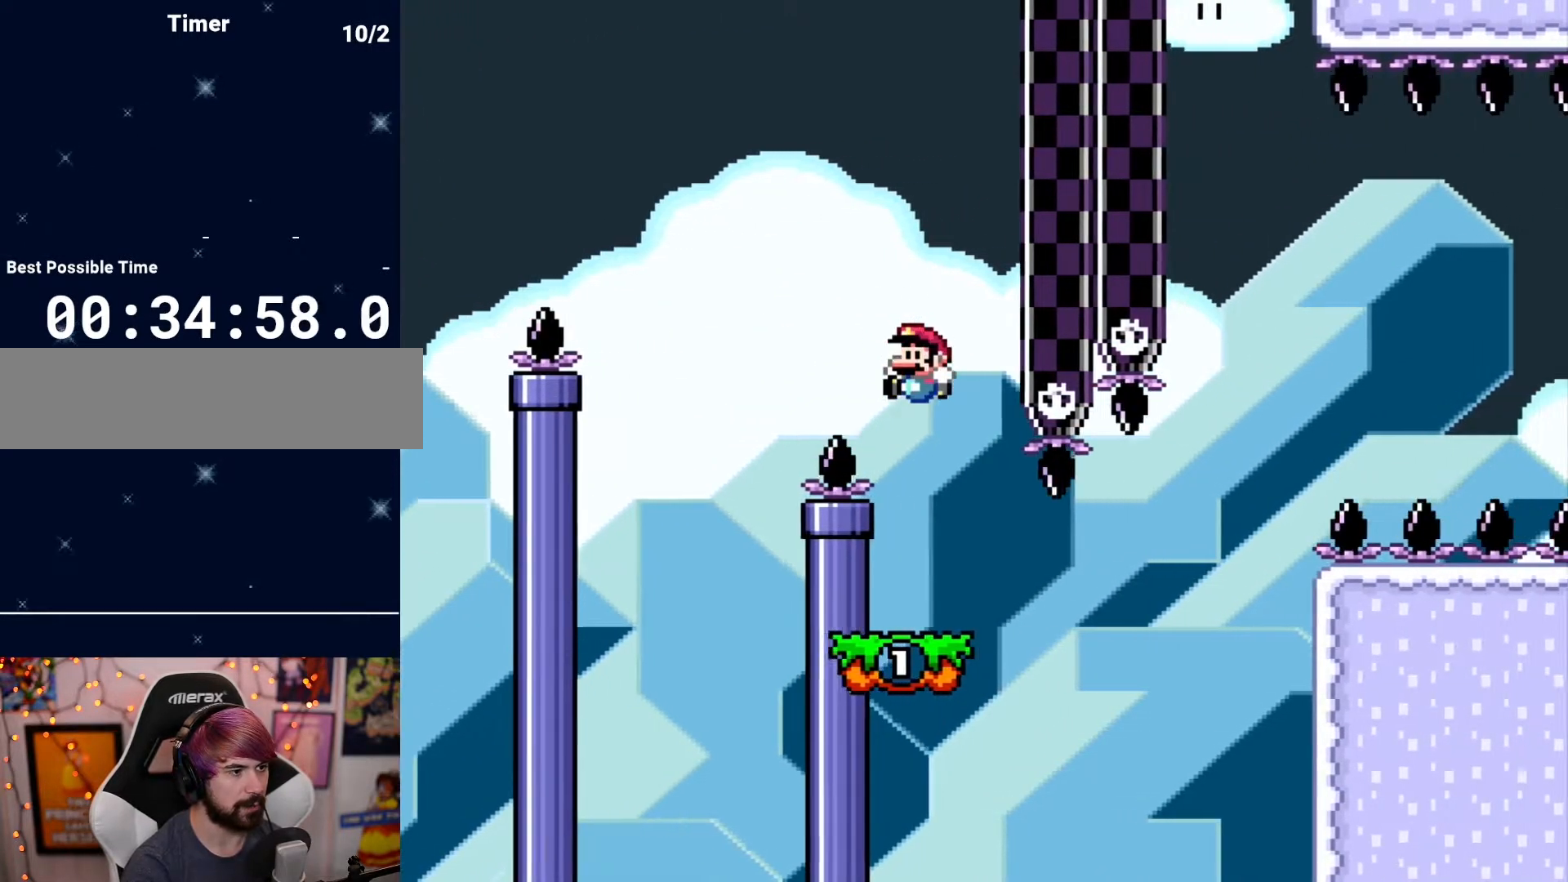
{"buttons": ["DPAD_RIGHT"], "events": [[67, "DPAD_LEFT", "up"], [183, "DPAD_RIGHT", "down"]]}
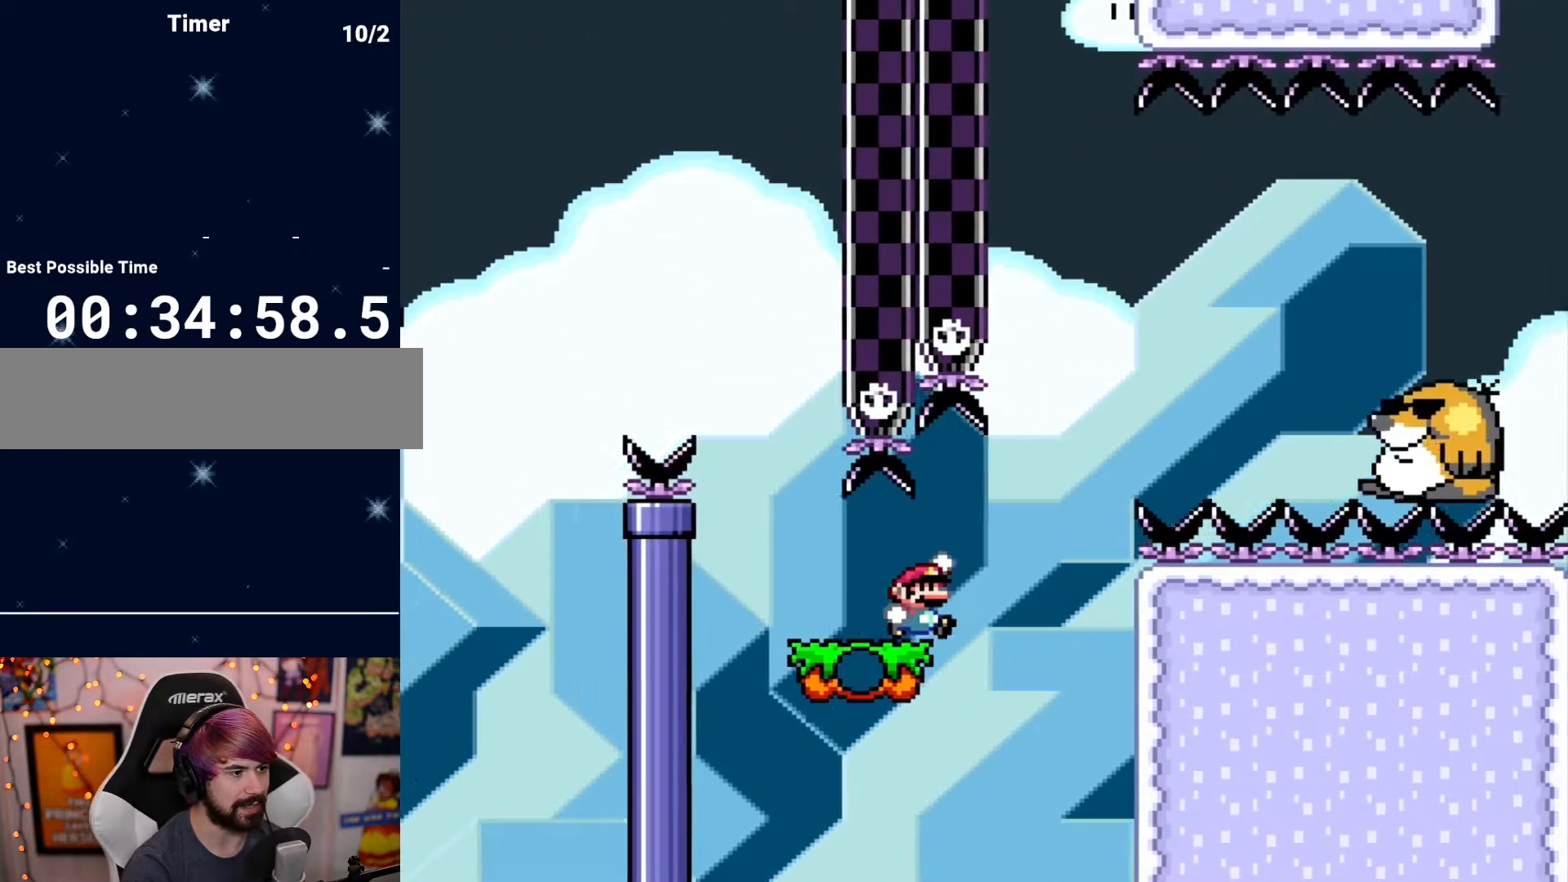
{"buttons": ["DPAD_RIGHT"], "events": []}
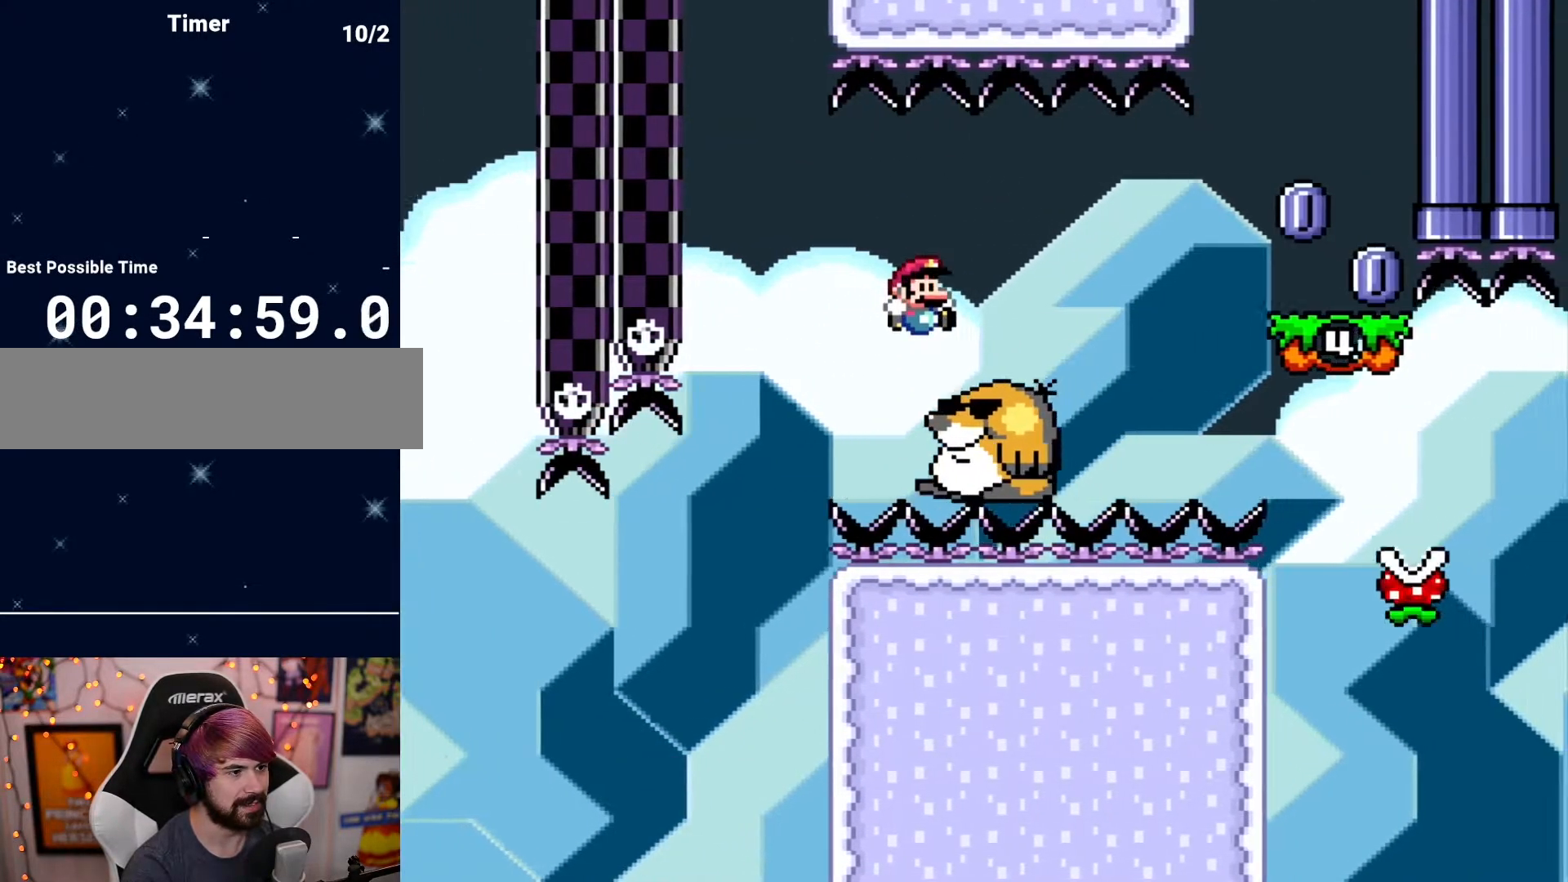
{"buttons": ["DPAD_RIGHT"], "events": []}
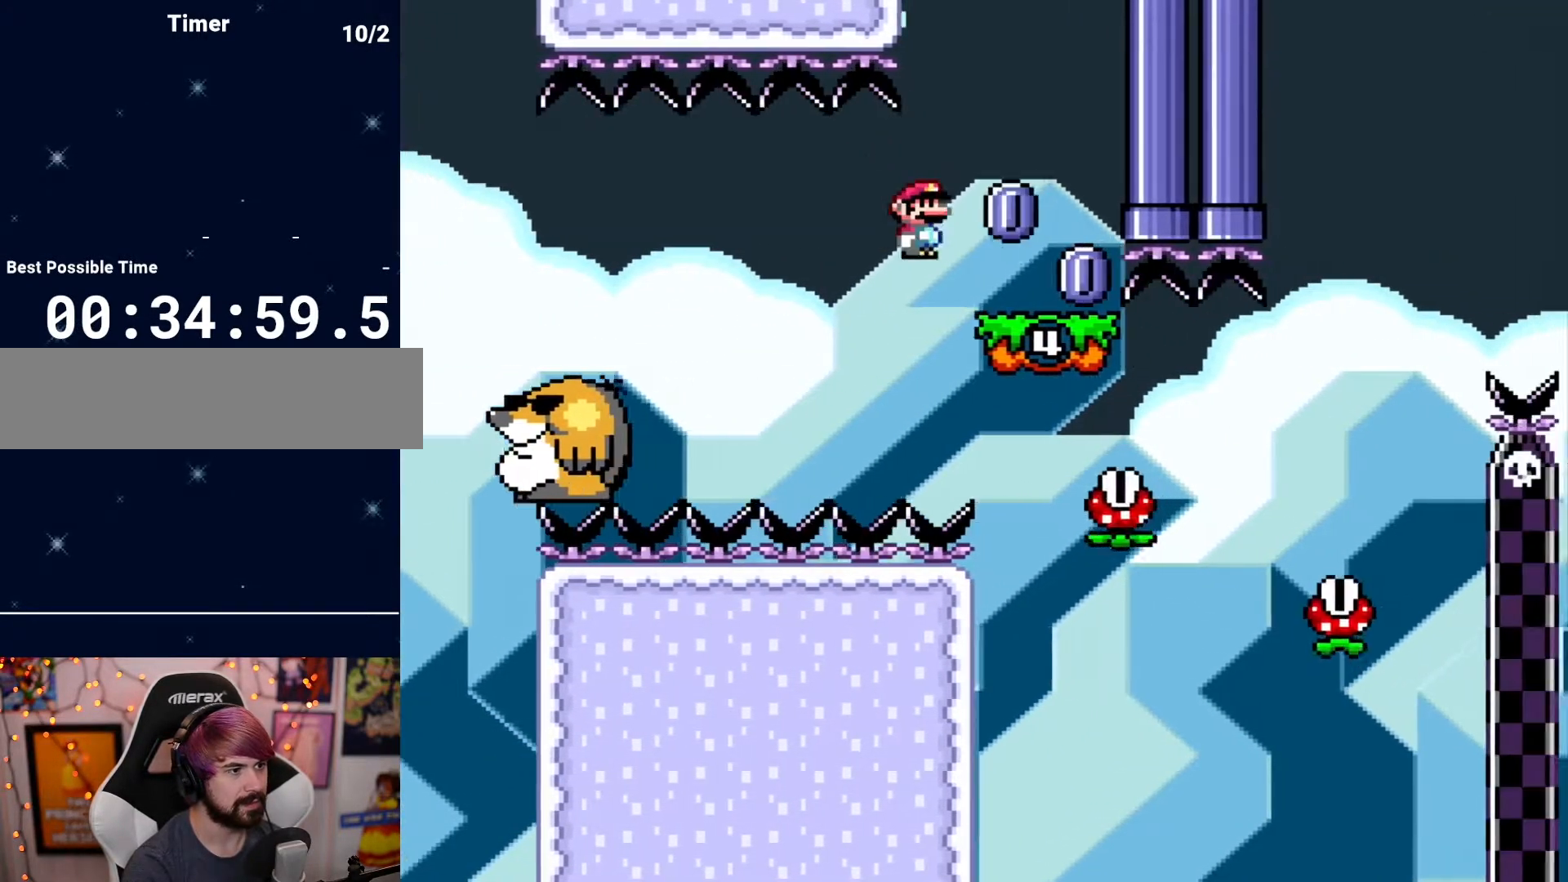
{"buttons": ["DPAD_RIGHT"], "events": [[67, "DPAD_LEFT", "down"], [67, "DPAD_RIGHT", "up"], [250, "DPAD_LEFT", "up"], [500, "DPAD_RIGHT", "down"]]}
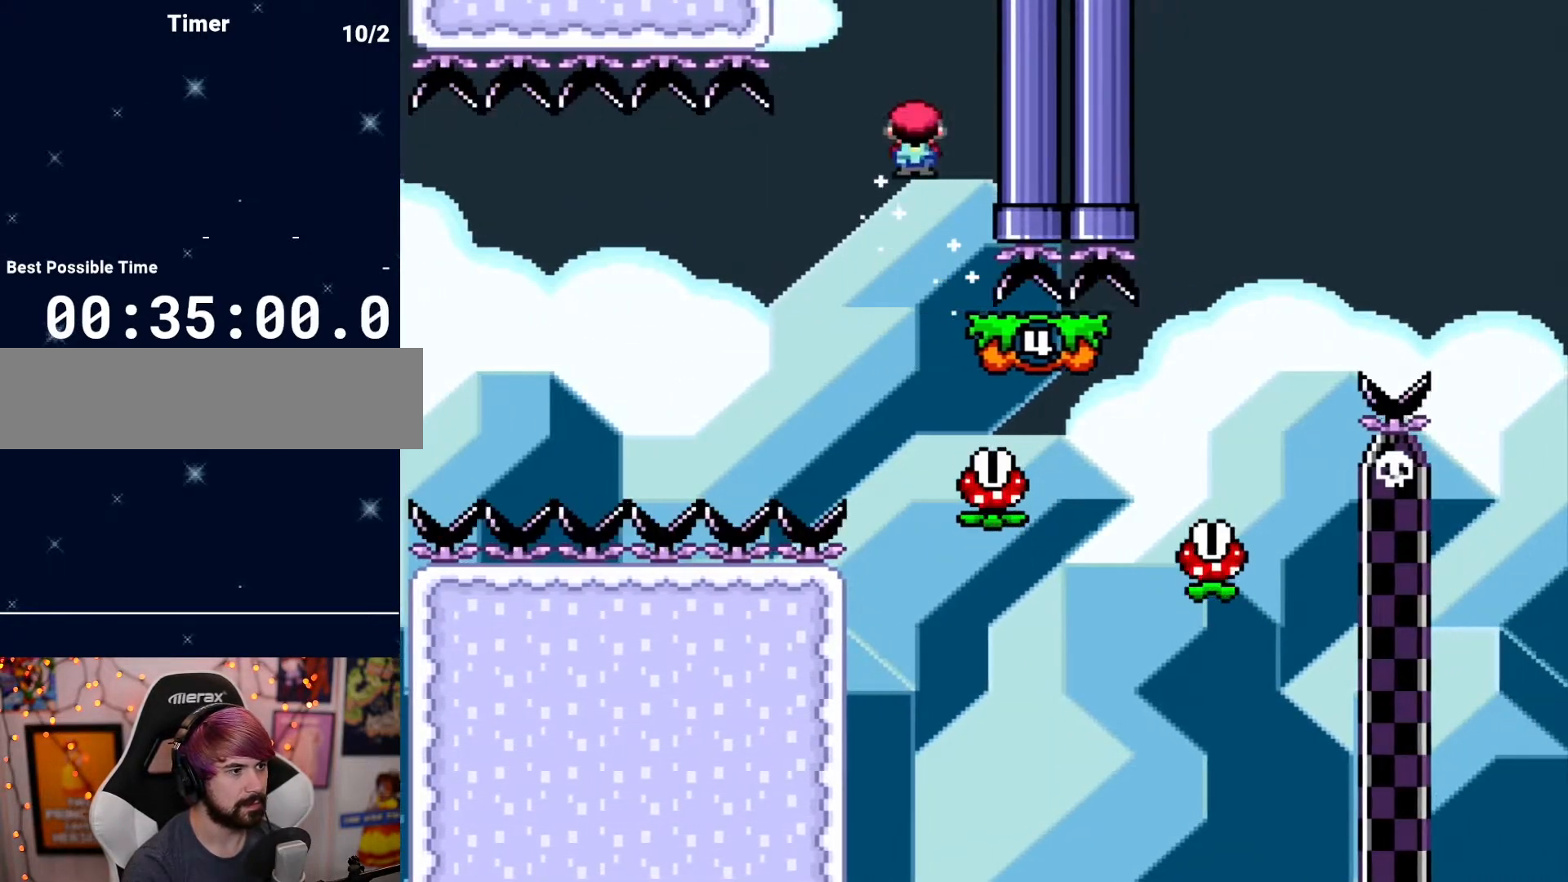
{"buttons": [], "events": [[183, "DPAD_RIGHT", "up"], [267, "DPAD_RIGHT", "down"], [400, "DPAD_RIGHT", "up"]]}
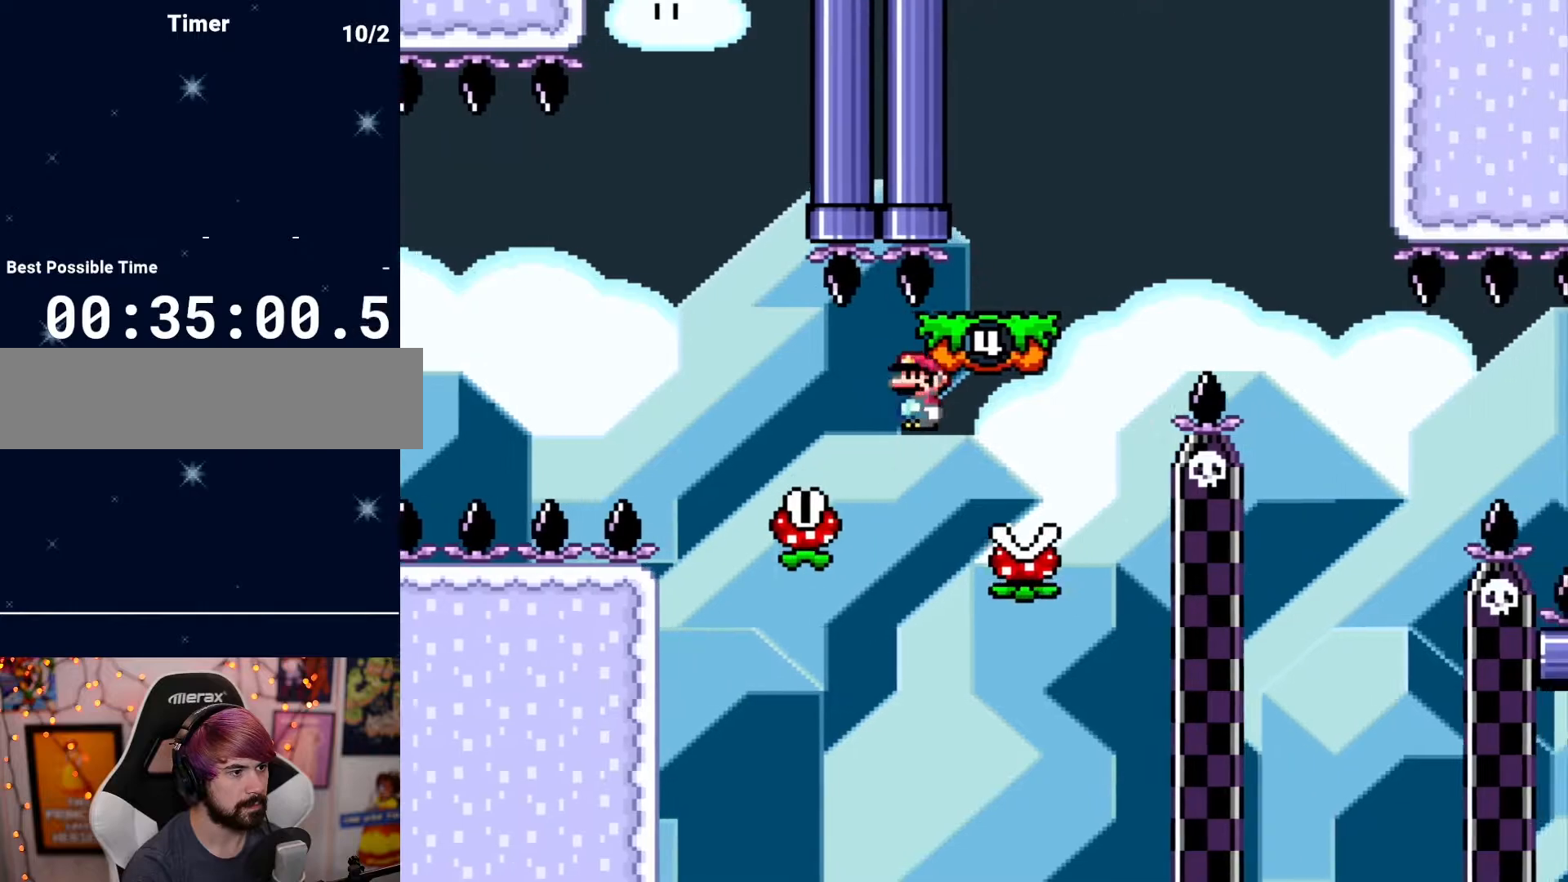
{"buttons": ["DPAD_RIGHT"], "events": [[283, "DPAD_LEFT", "down"], [400, "DPAD_LEFT", "up"], [467, "DPAD_RIGHT", "down"]]}
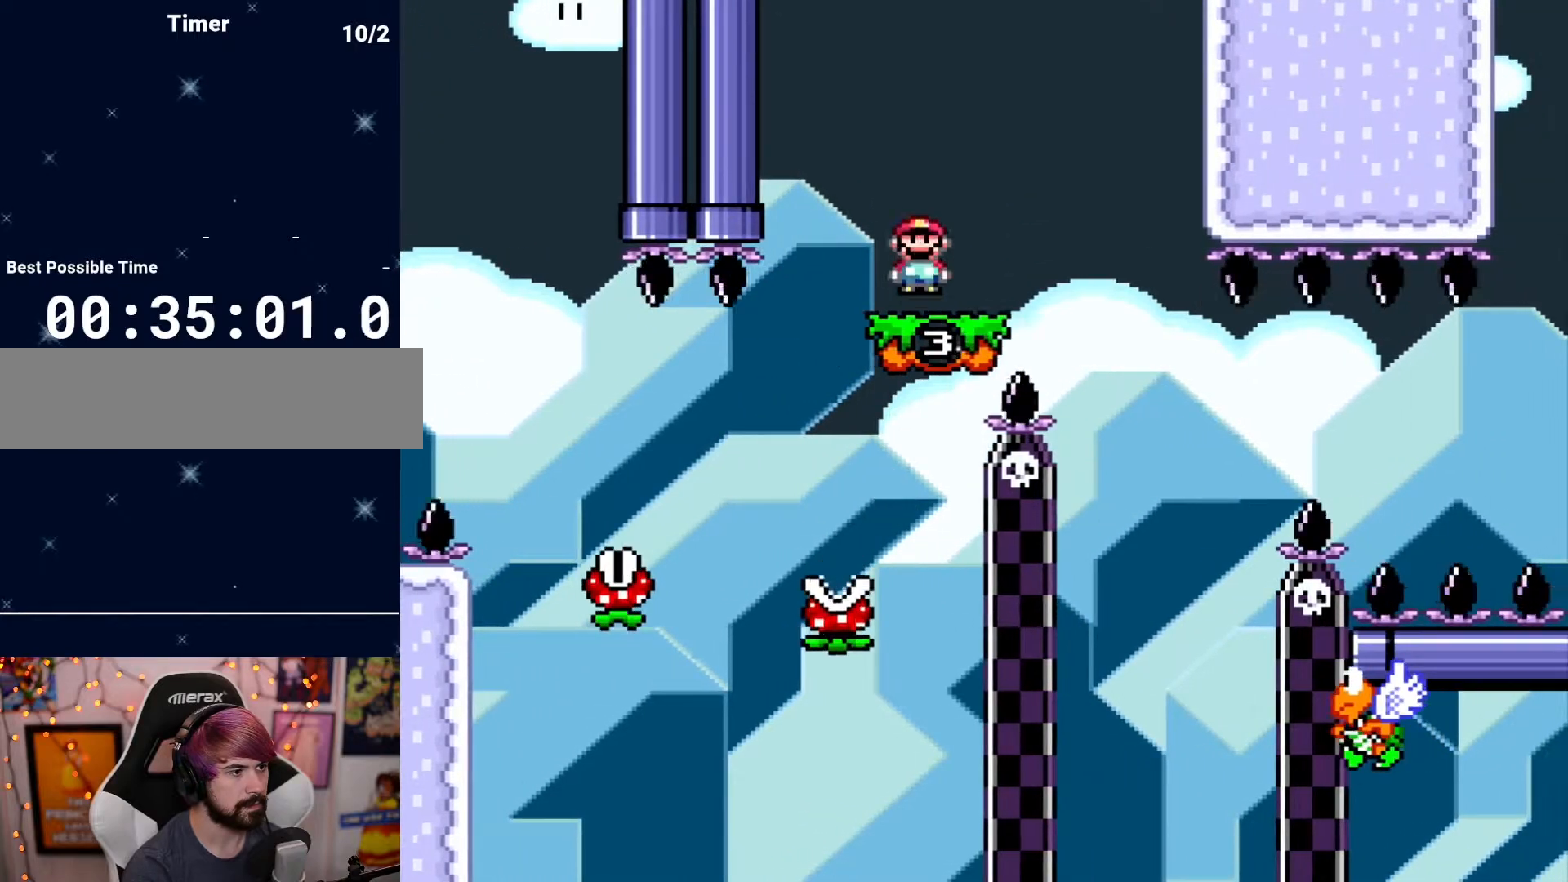
{"buttons": [], "events": [[50, "DPAD_RIGHT", "up"], [400, "DPAD_LEFT", "down"], [483, "DPAD_LEFT", "up"]]}
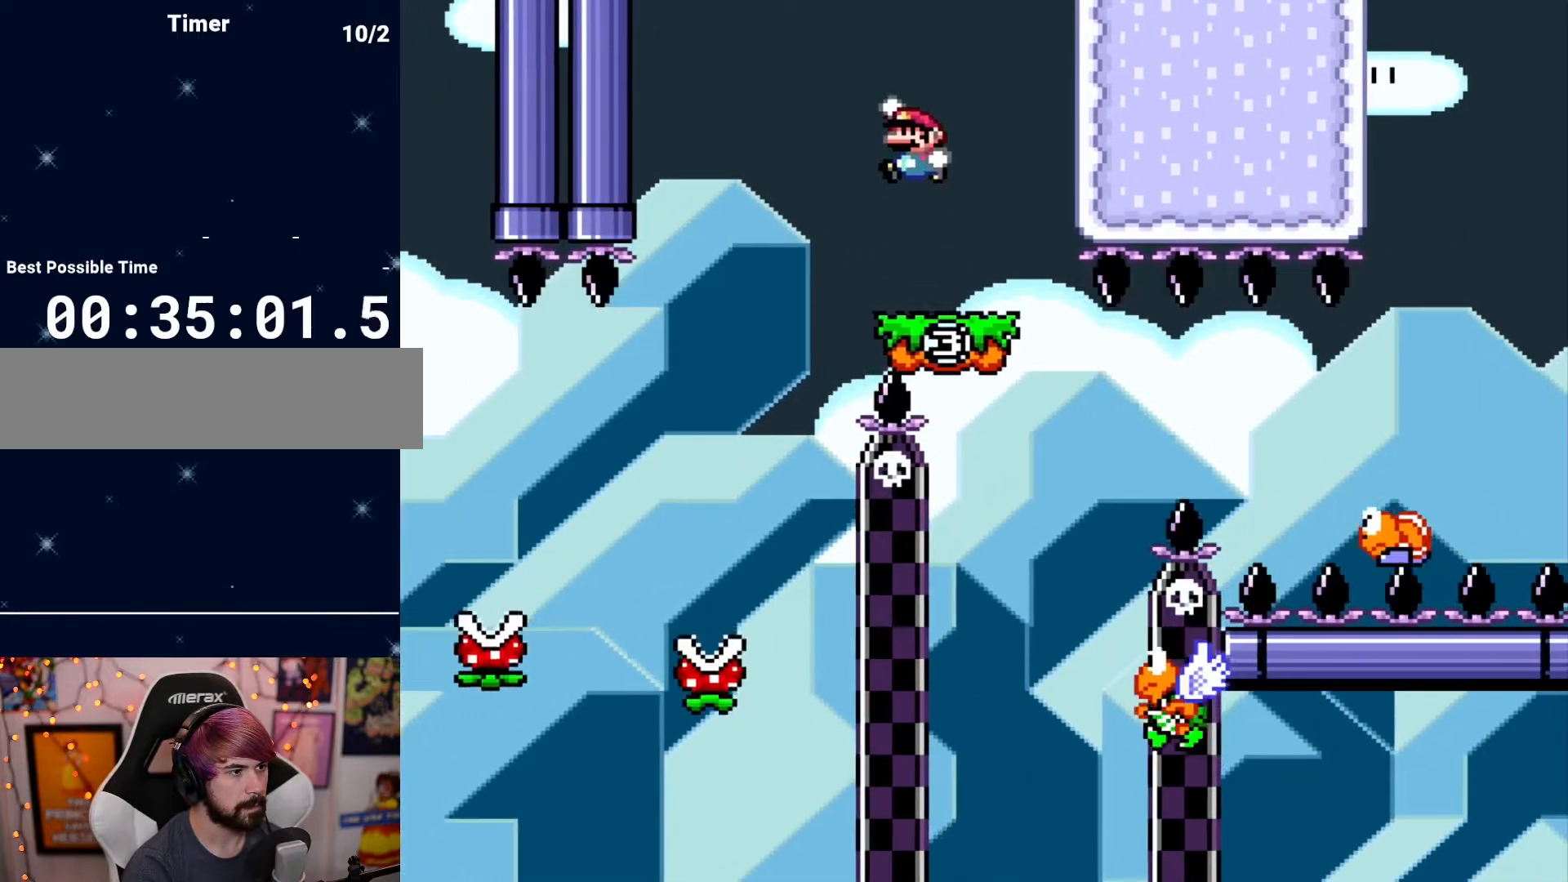
{"buttons": [], "events": [[117, "DPAD_RIGHT", "down"], [183, "DPAD_RIGHT", "up"], [233, "DPAD_RIGHT", "down"], [300, "DPAD_RIGHT", "up"]]}
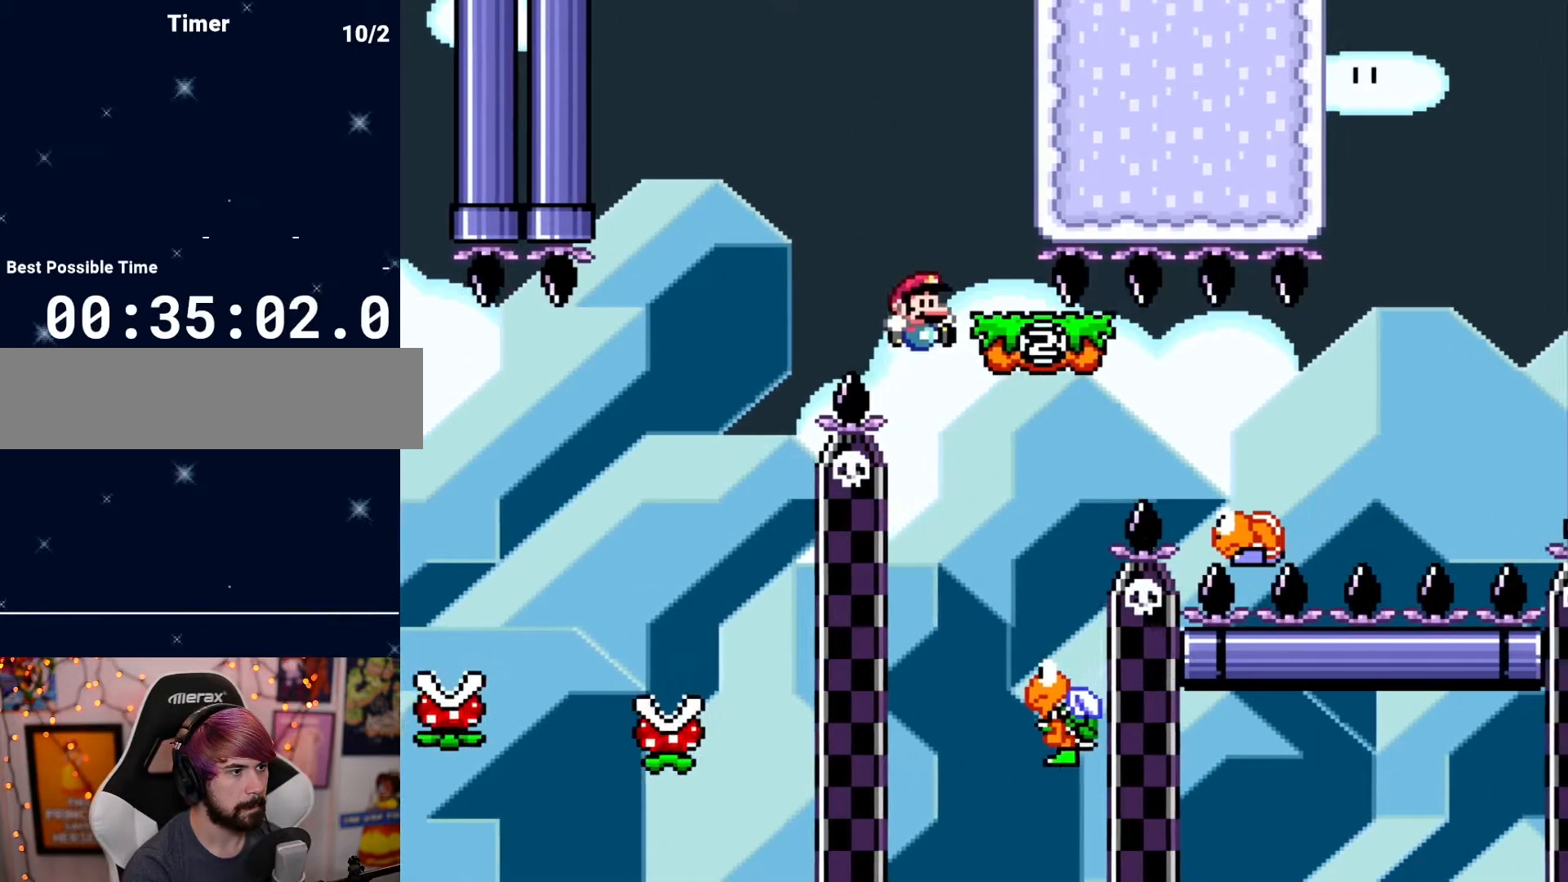
{"buttons": ["DPAD_RIGHT"], "events": [[150, "DPAD_LEFT", "down"], [233, "DPAD_LEFT", "up"], [300, "DPAD_RIGHT", "down"]]}
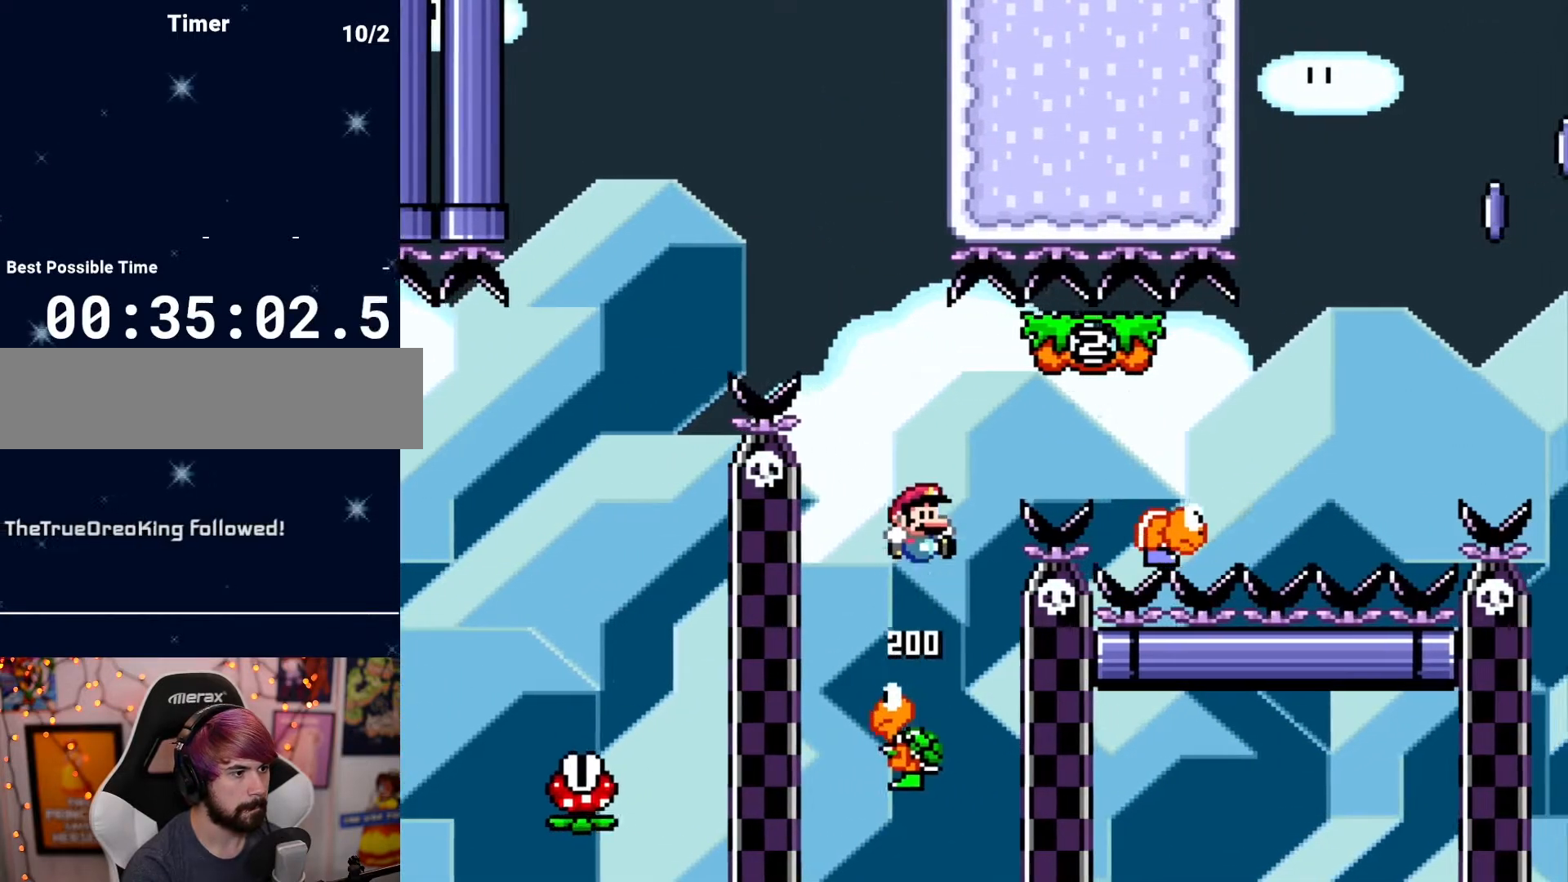
{"buttons": ["DPAD_RIGHT"], "events": []}
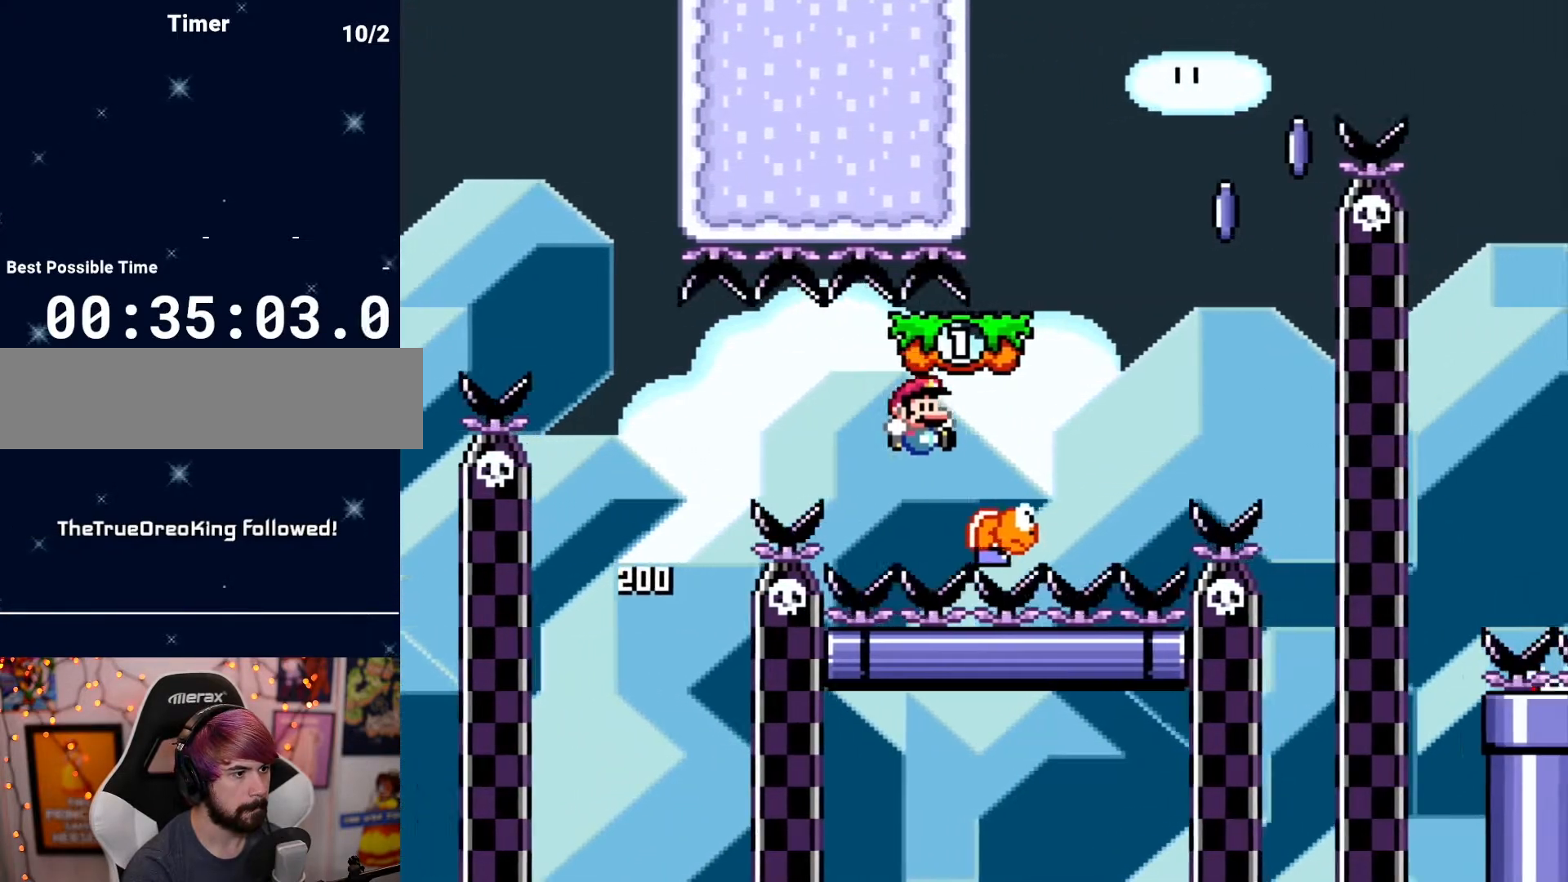
{"buttons": ["DPAD_RIGHT"], "events": [[167, "DPAD_RIGHT", "up"], [200, "DPAD_LEFT", "down"], [333, "DPAD_LEFT", "up"], [417, "DPAD_RIGHT", "down"]]}
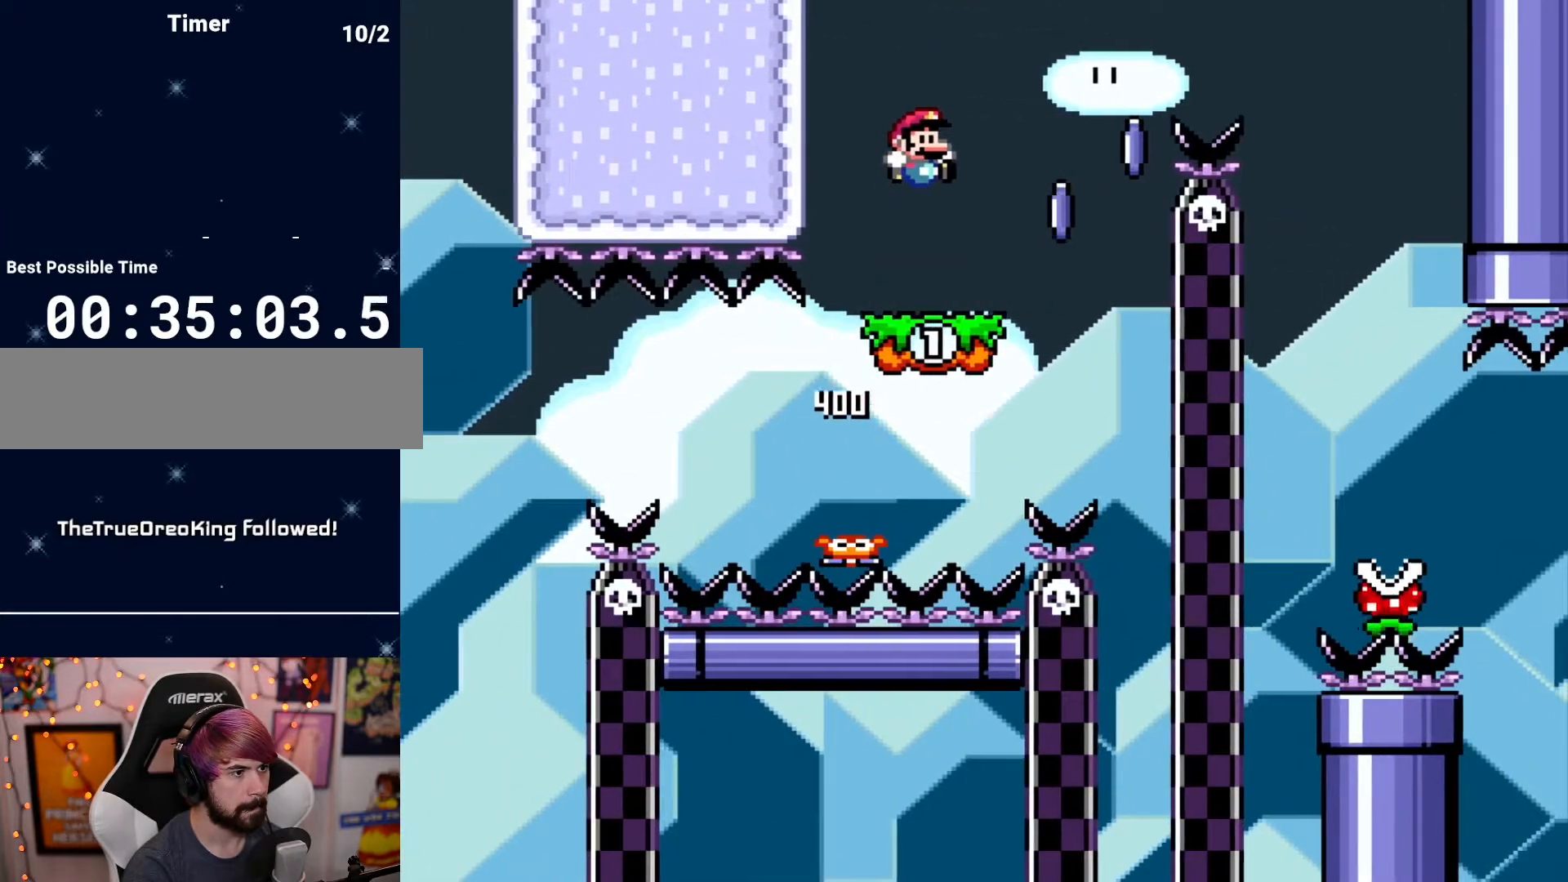
{"buttons": ["DPAD_RIGHT"], "events": [[267, "DPAD_RIGHT", "up"], [483, "DPAD_RIGHT", "down"]]}
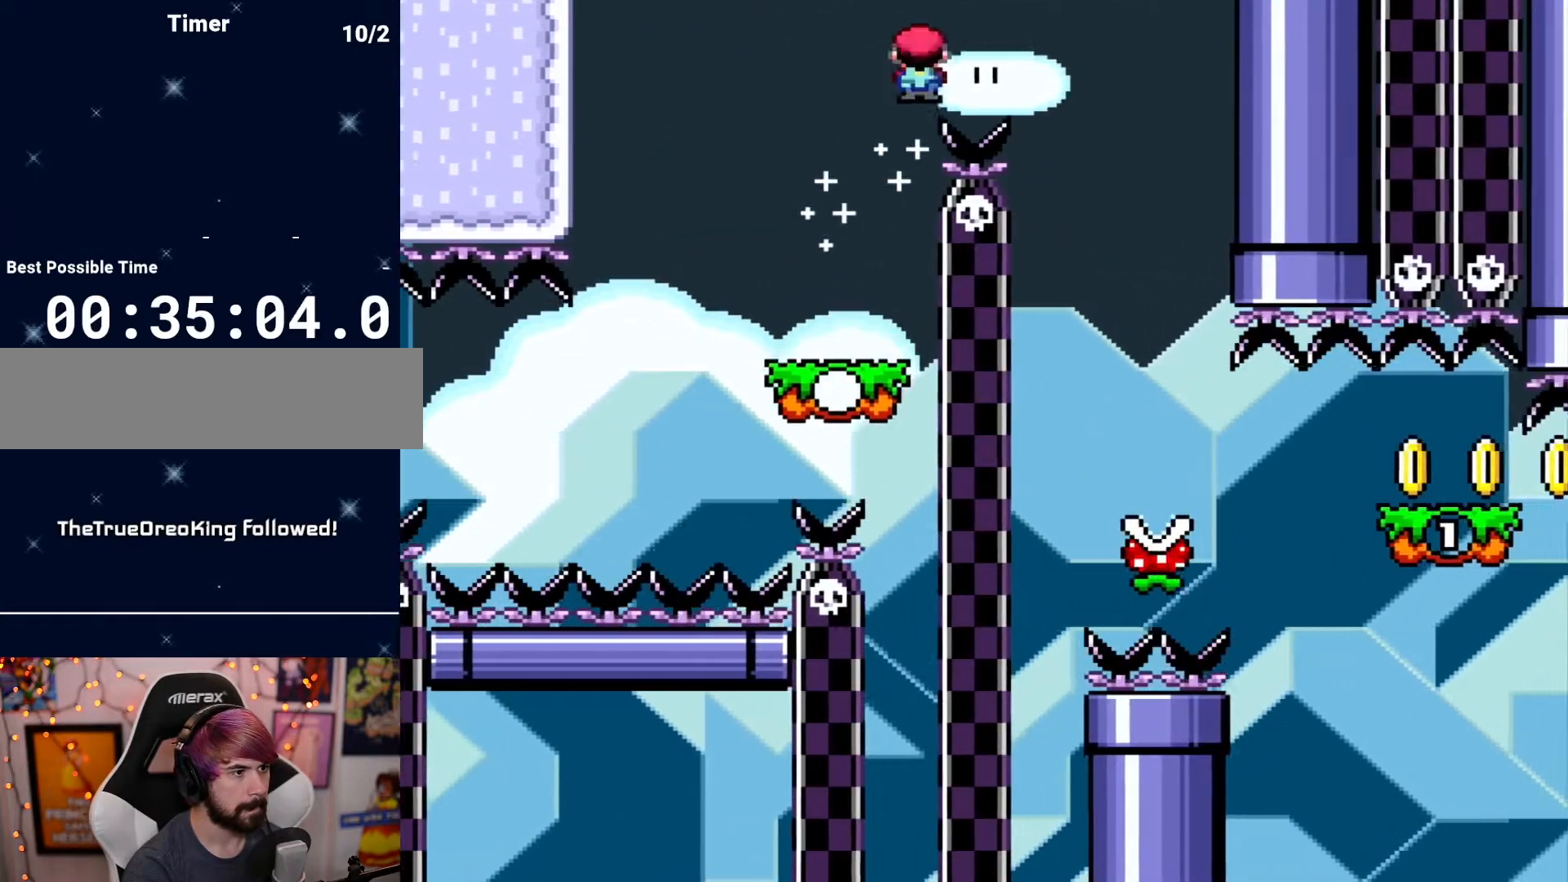
{"buttons": ["DPAD_RIGHT"], "events": [[150, "DPAD_RIGHT", "up"], [200, "DPAD_LEFT", "down"], [333, "DPAD_LEFT", "up"], [483, "DPAD_RIGHT", "down"]]}
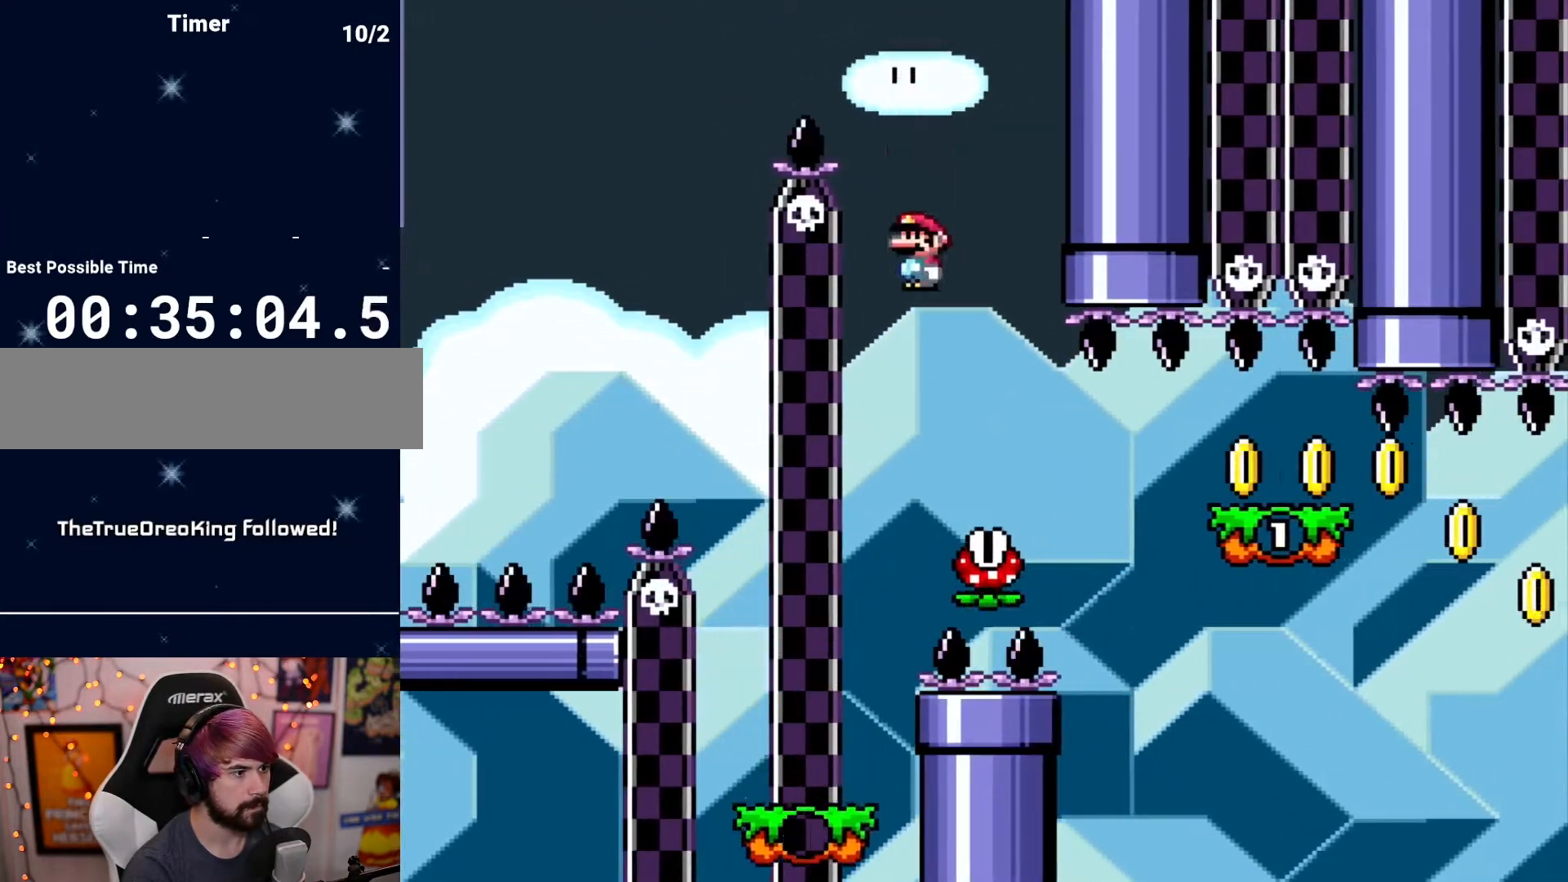
{"buttons": ["DPAD_RIGHT"], "events": []}
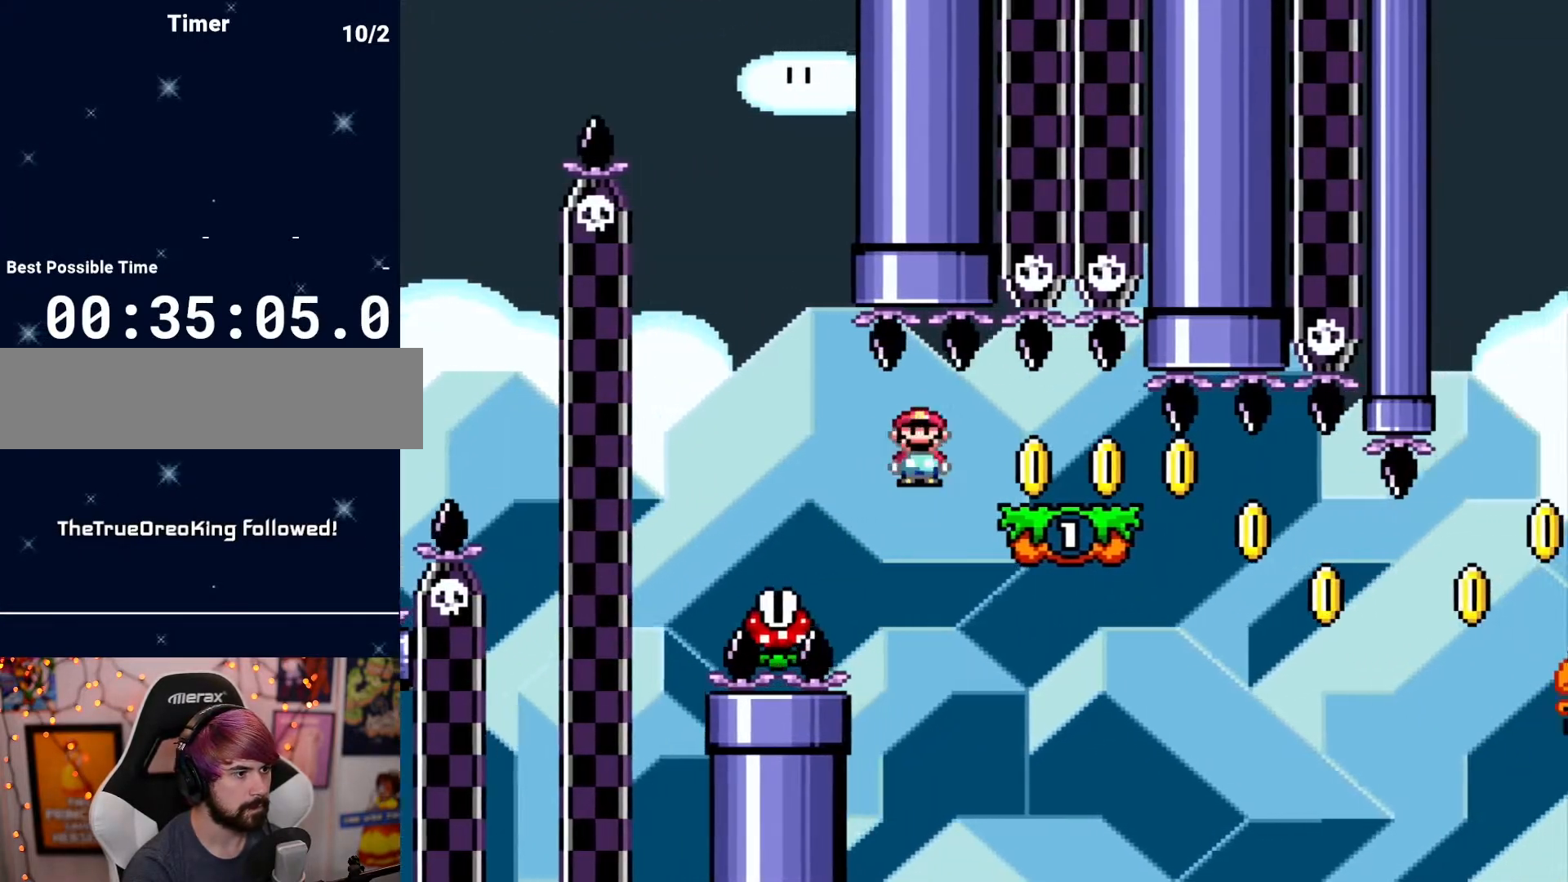
{"buttons": ["DPAD_LEFT"], "events": [[50, "DPAD_RIGHT", "up"], [117, "DPAD_LEFT", "down"], [267, "DPAD_LEFT", "up"], [467, "DPAD_LEFT", "down"]]}
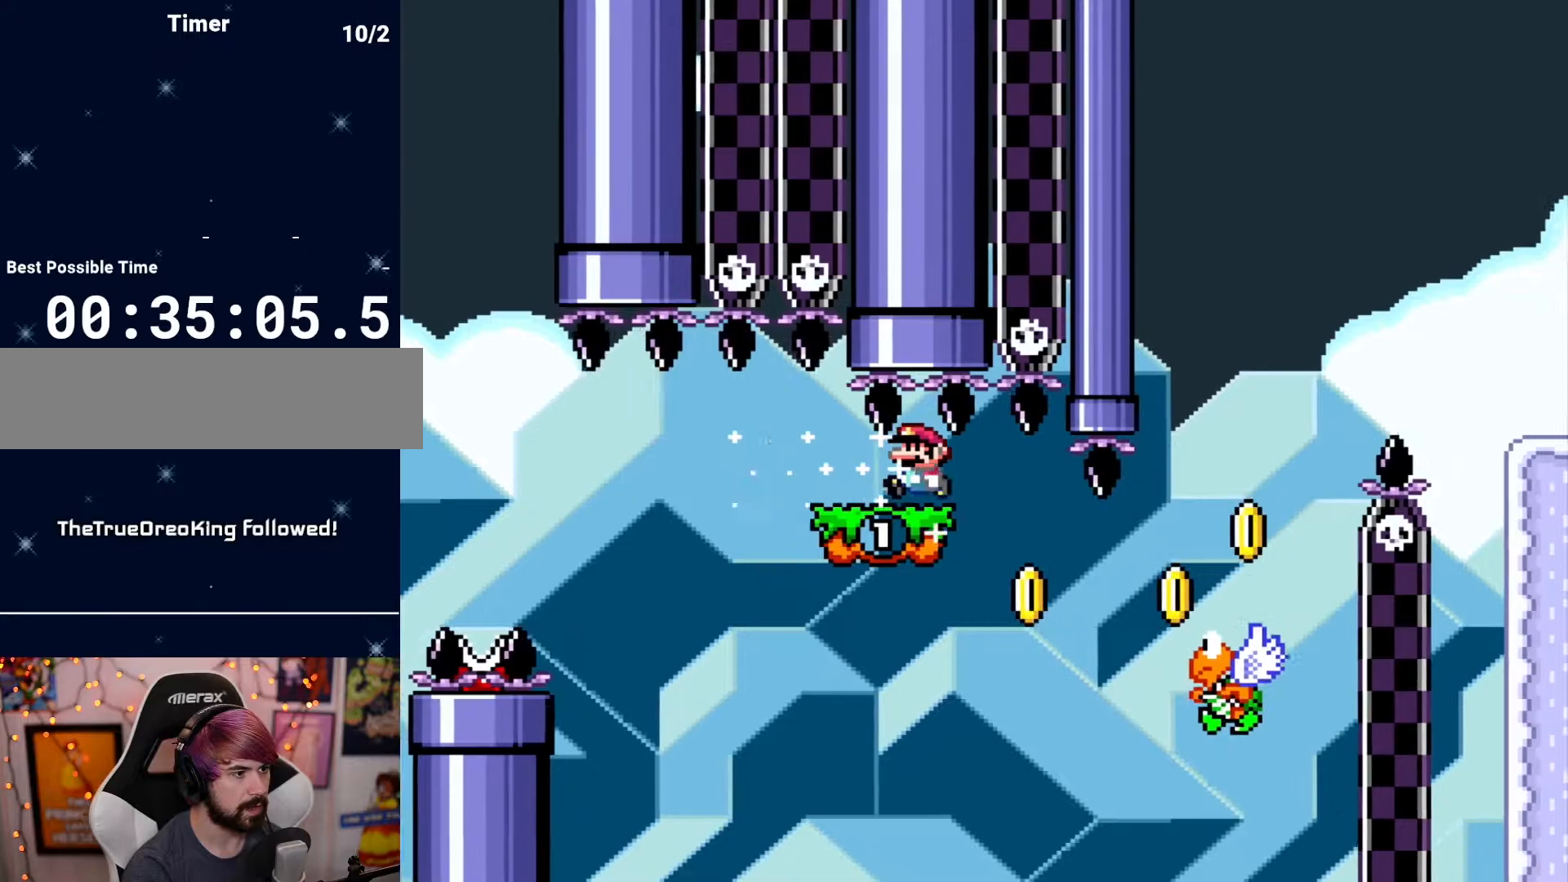
{"buttons": [], "events": [[217, "DPAD_LEFT", "up"]]}
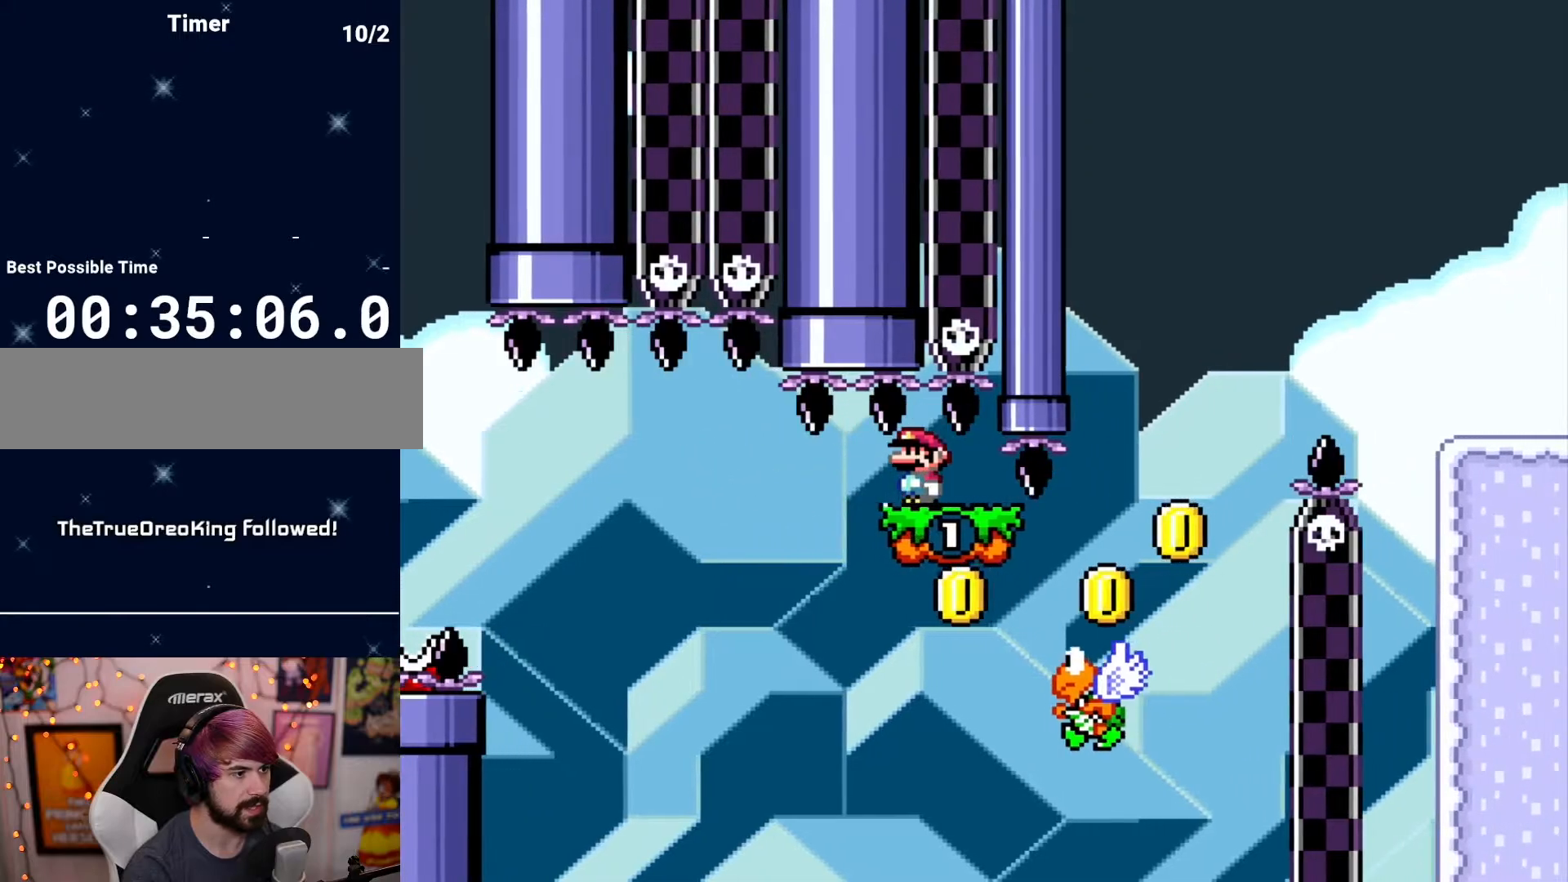
{"buttons": ["DPAD_RIGHT"], "events": [[50, "DPAD_LEFT", "down"], [200, "DPAD_LEFT", "up"], [267, "DPAD_RIGHT", "down"]]}
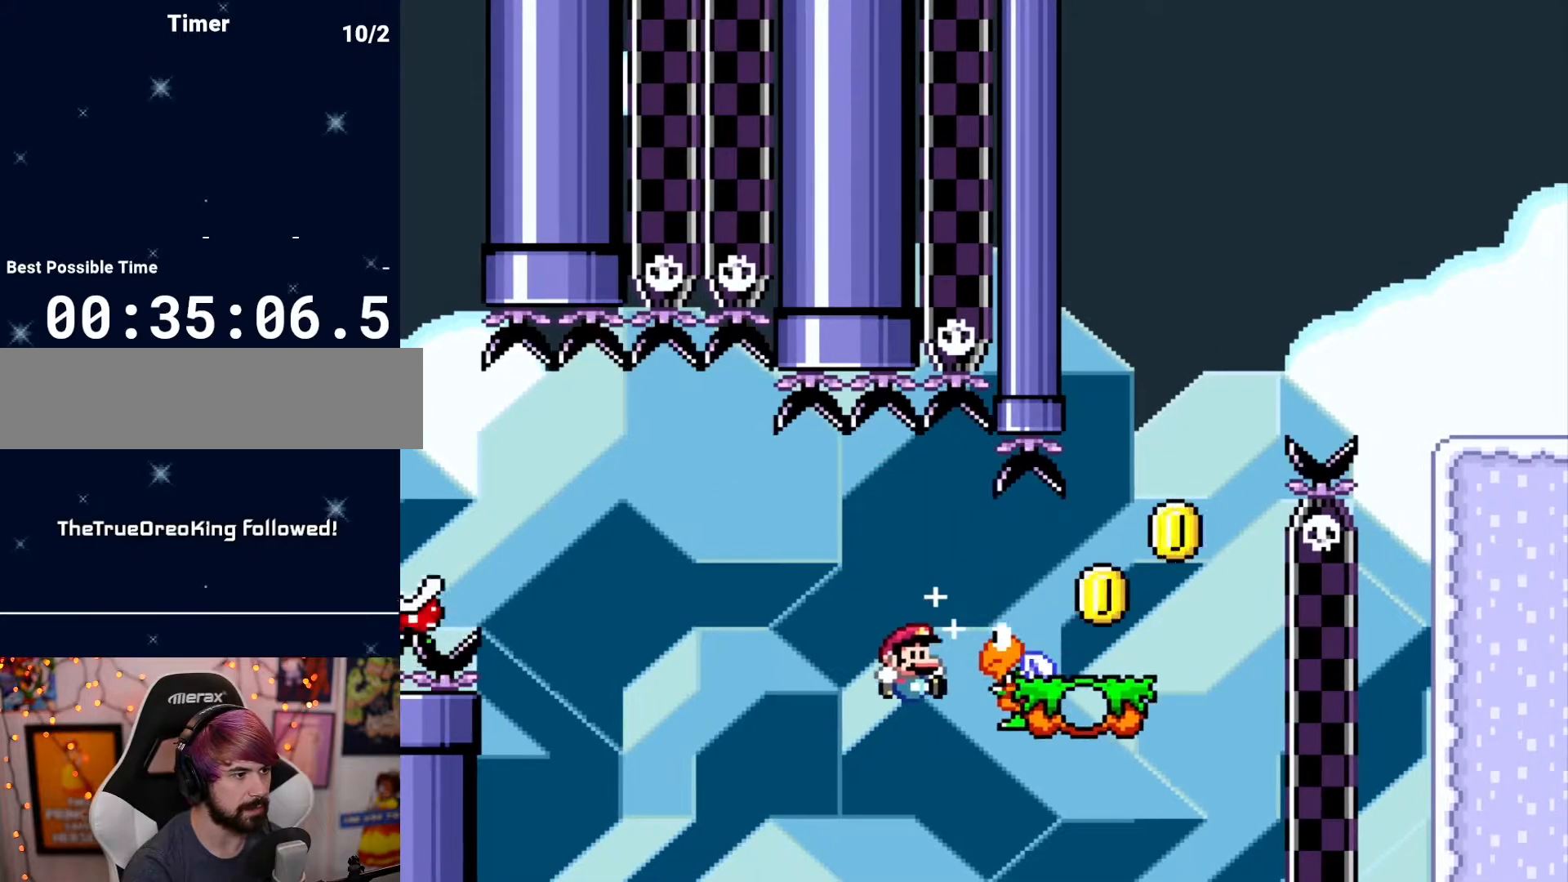
{"buttons": [], "events": [[267, "DPAD_RIGHT", "up"]]}
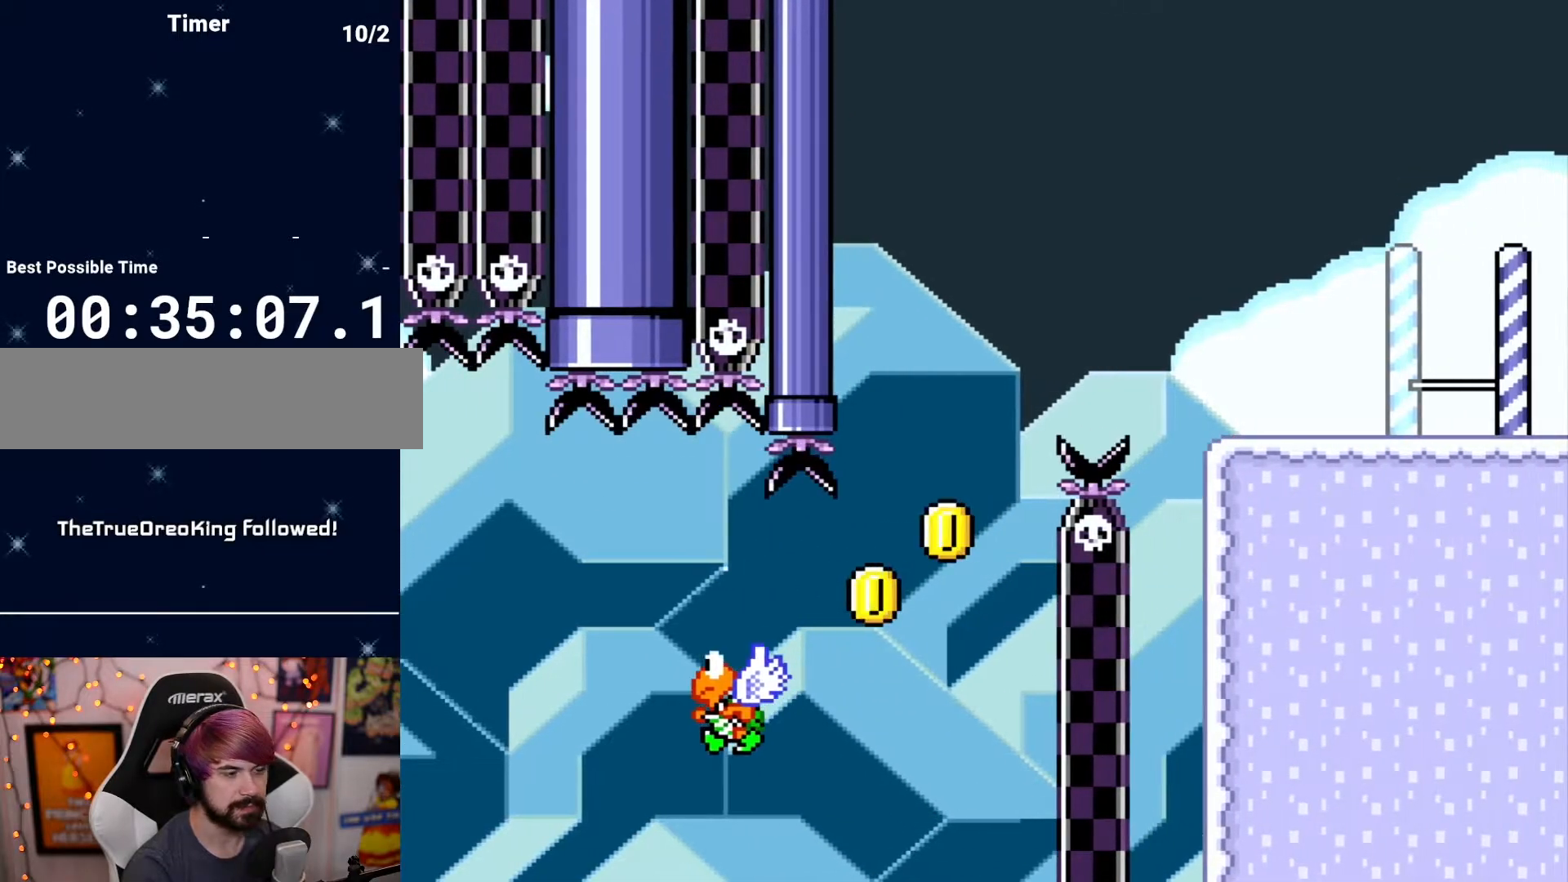
{"buttons": [], "events": []}
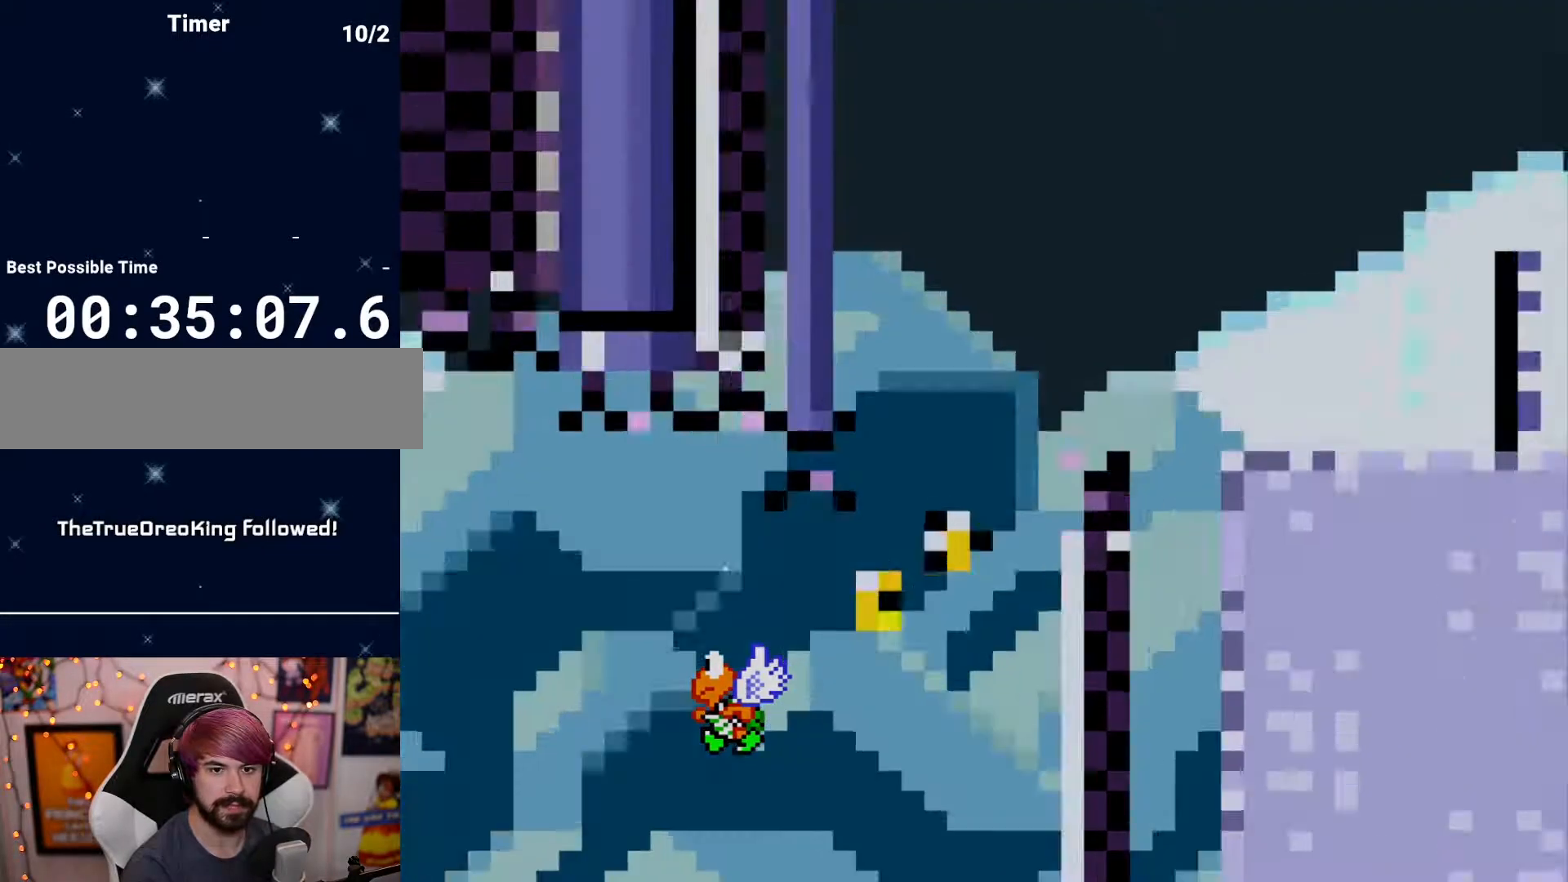
{"buttons": [], "events": []}
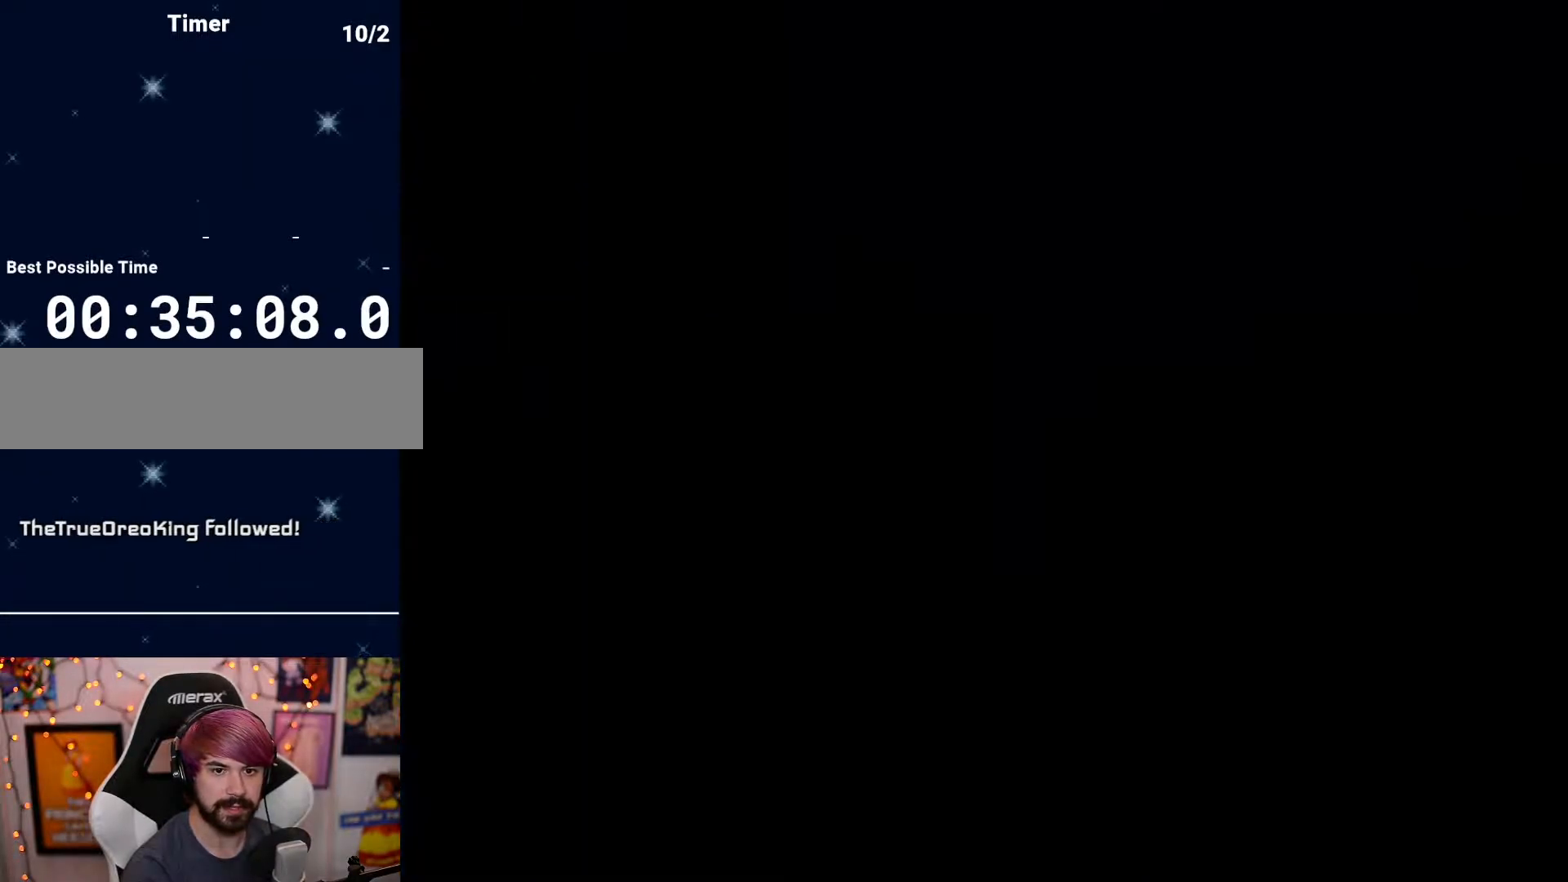
{"buttons": [], "events": []}
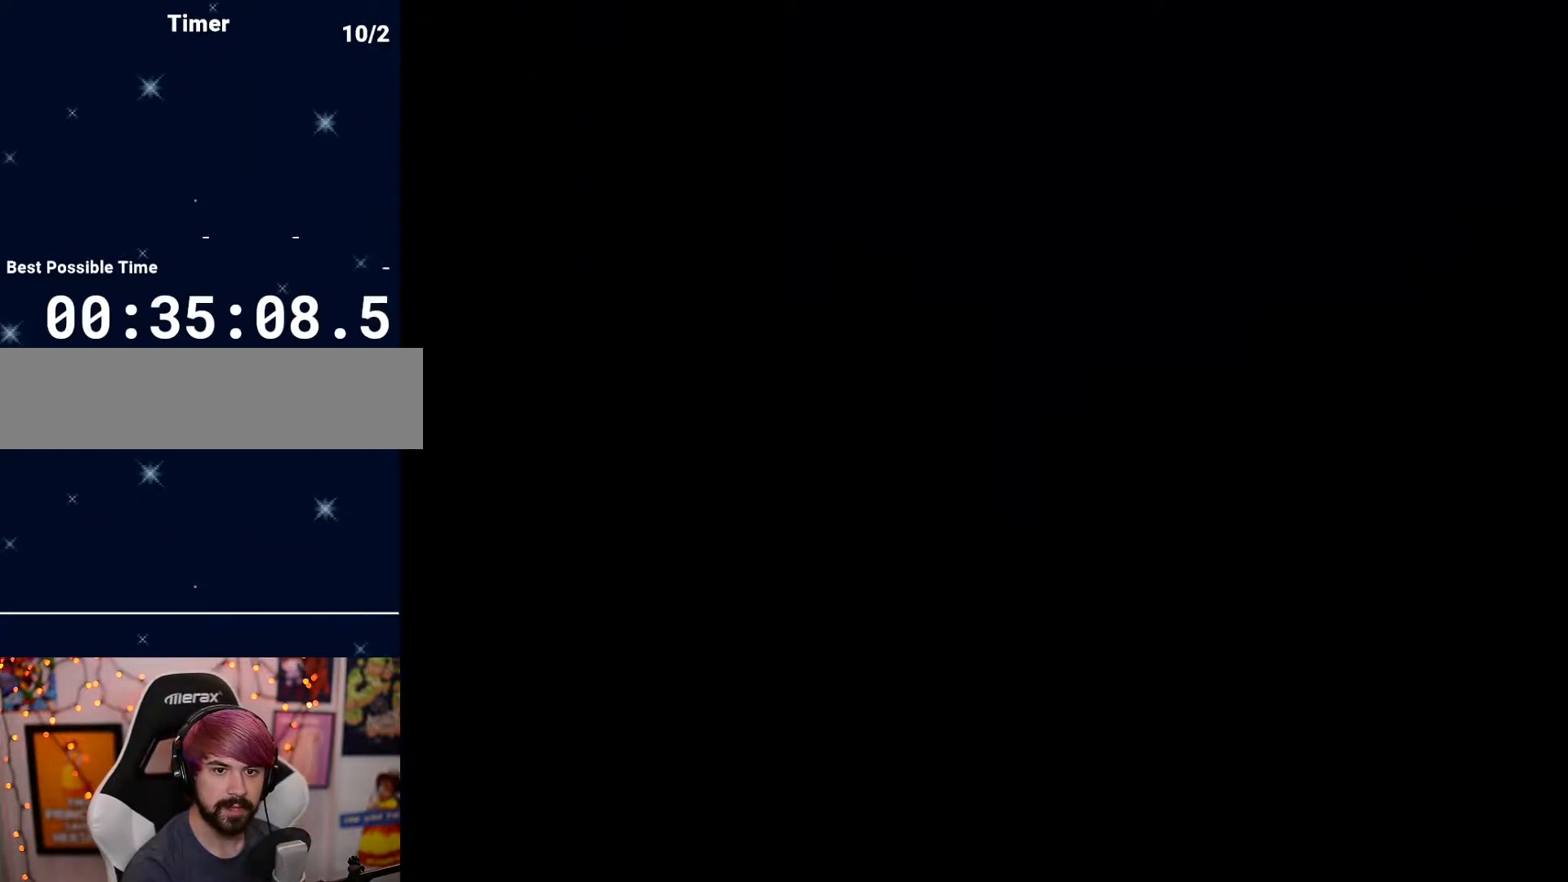
{"buttons": ["DPAD_RIGHT"], "events": [[50, "DPAD_LEFT", "down"], [117, "DPAD_LEFT", "up"], [300, "DPAD_LEFT", "down"], [400, "DPAD_LEFT", "up"], [483, "DPAD_RIGHT", "down"]]}
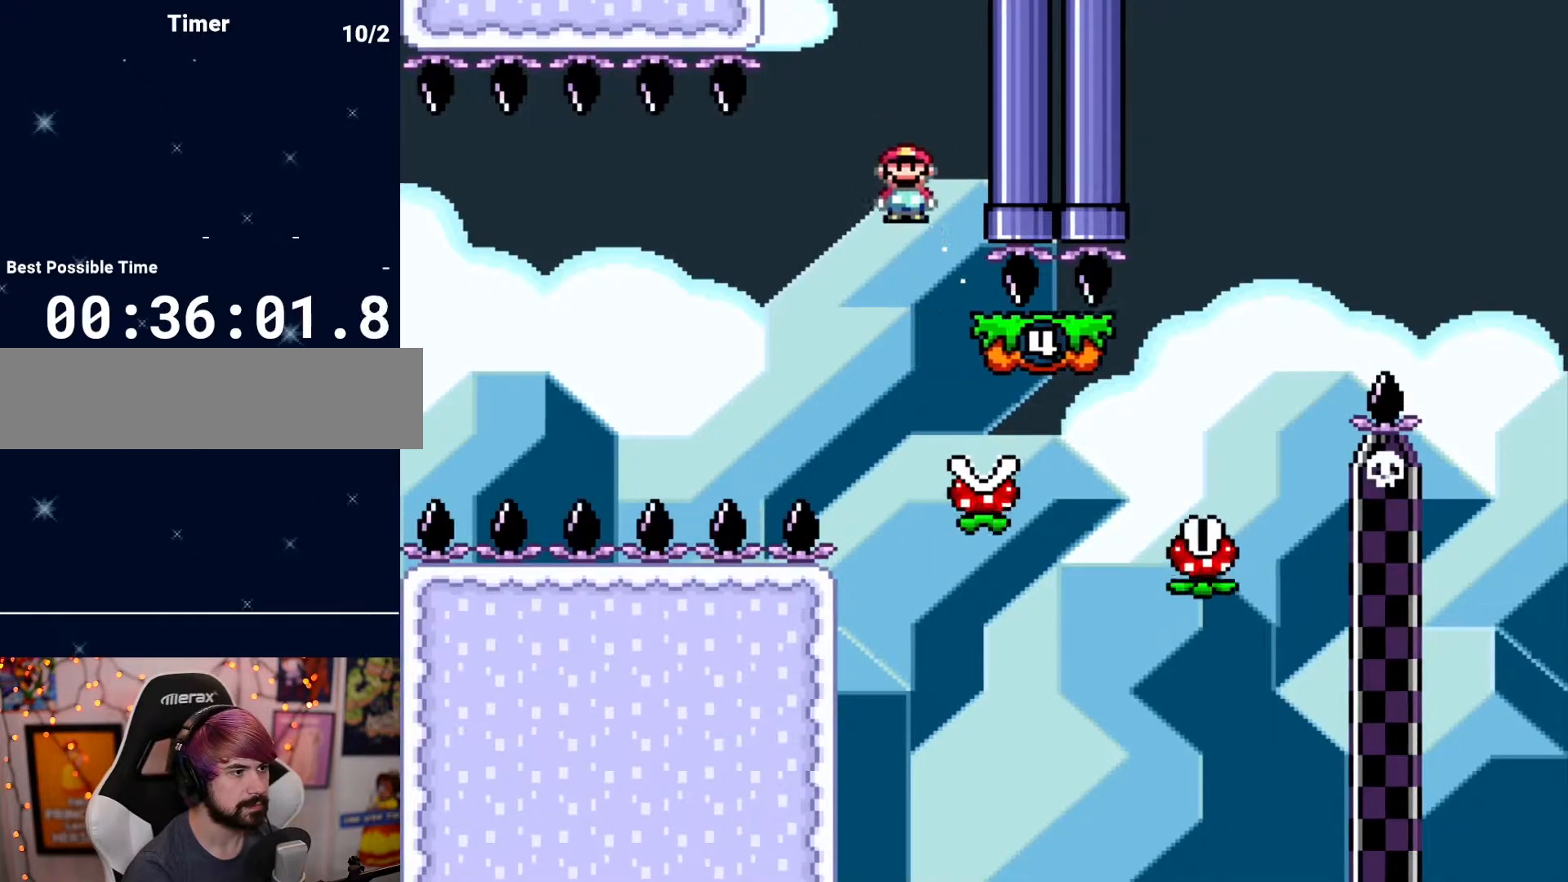
{"buttons": ["DPAD_RIGHT"], "events": []}